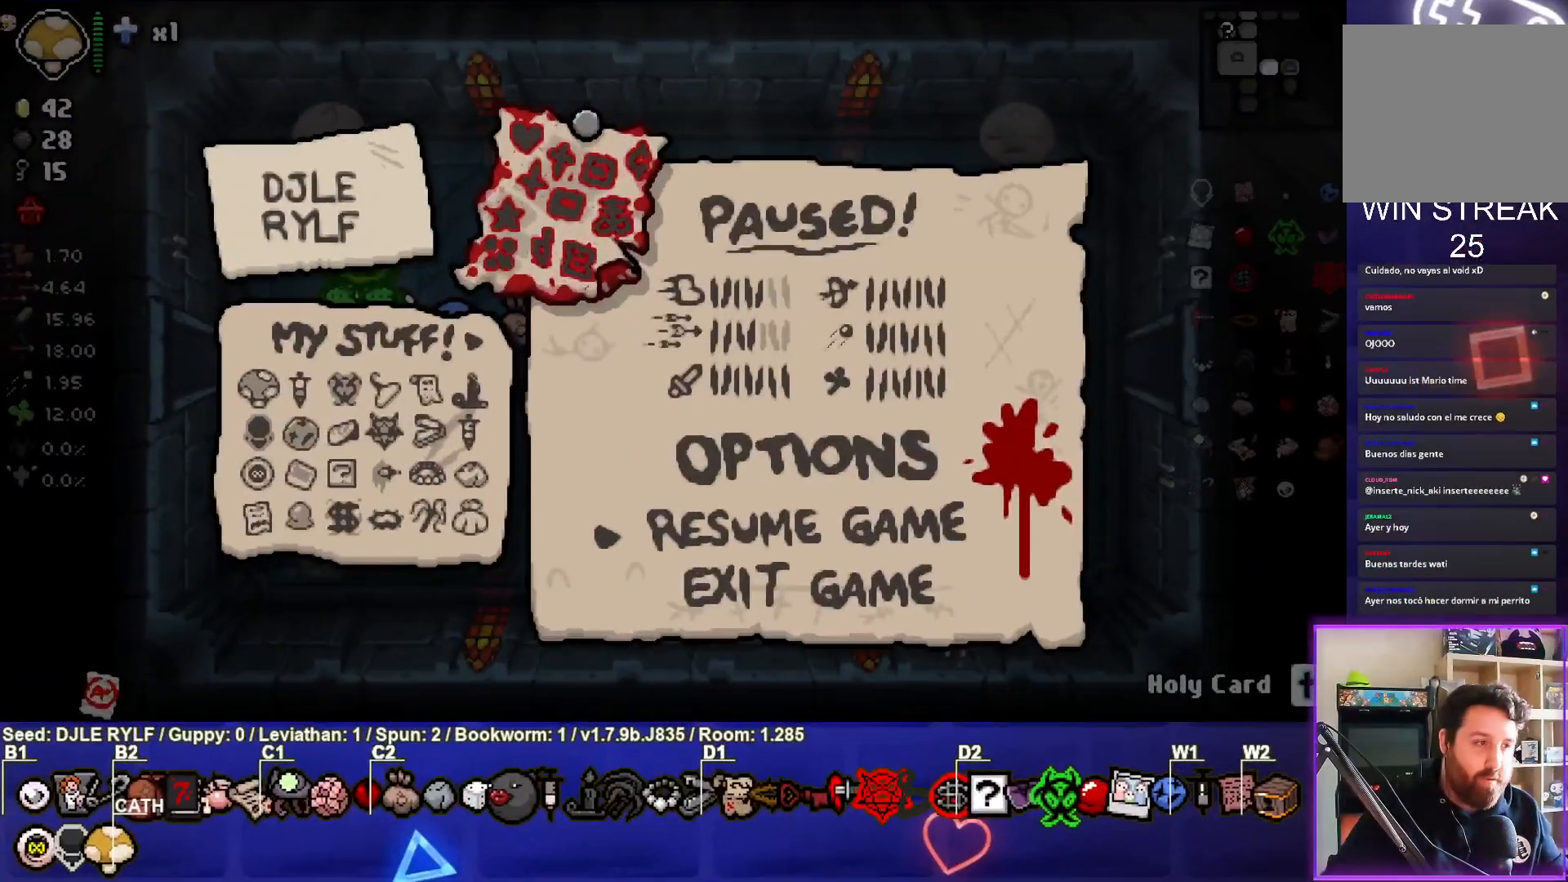
Gameplay with a controller (PlayStation layout); each line is a JSON object with the inputs held at the frame after it. "events" lists button and stick changes between this image and that frame as [ms after this image, input, new state], when the widget could be followed in between.
{"buttons": [], "left_stick": "center", "right_stick": "center", "events": []}
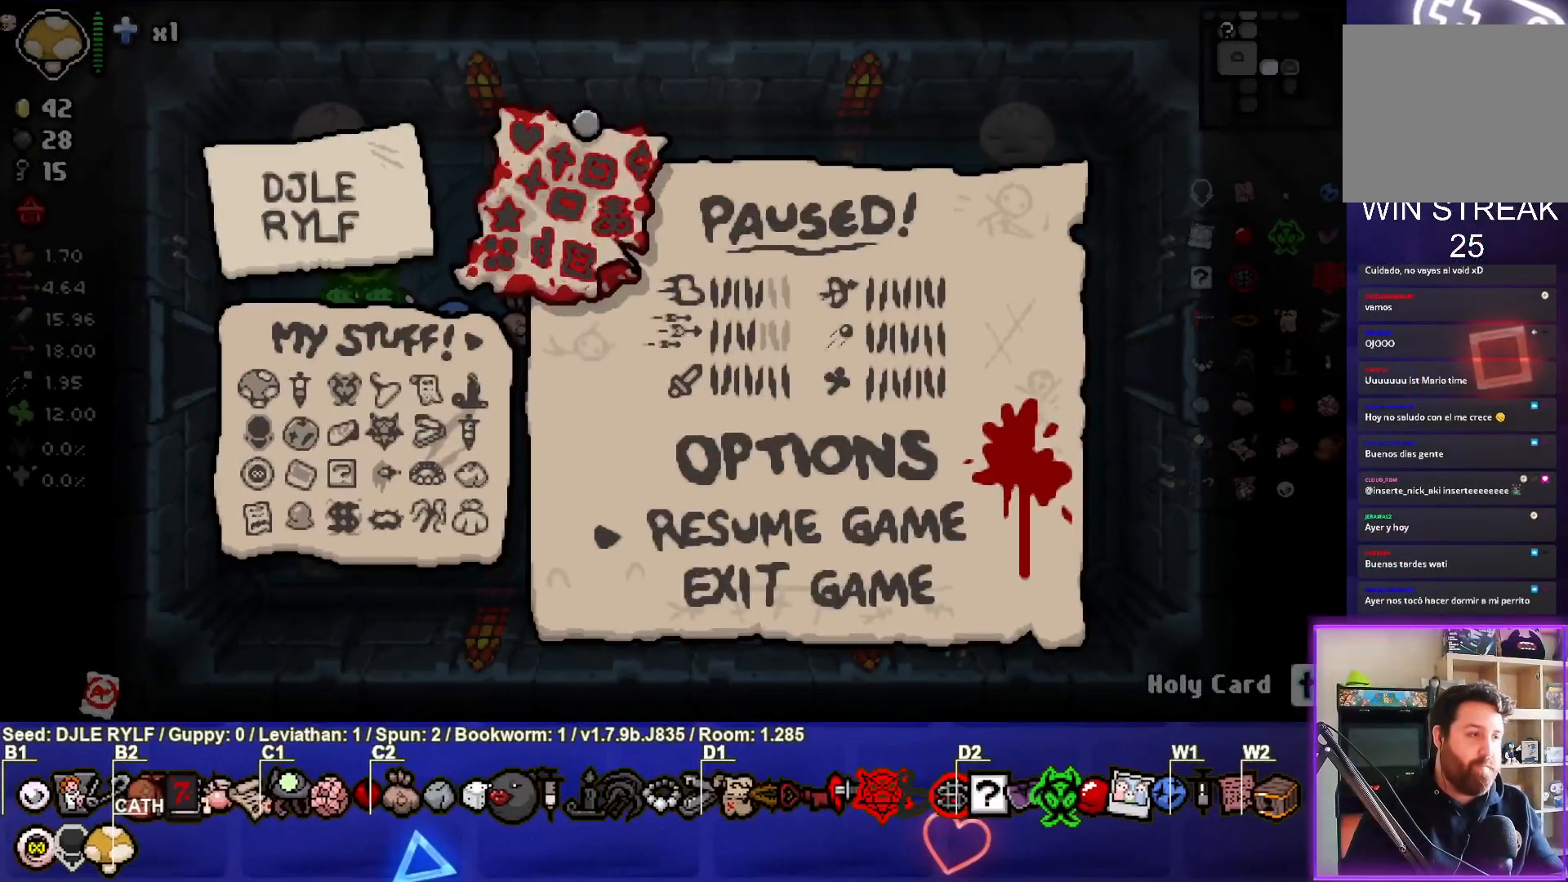
{"buttons": [], "left_stick": "center", "right_stick": "center", "events": [[317, "CROSS", "down"], [467, "CROSS", "up"]]}
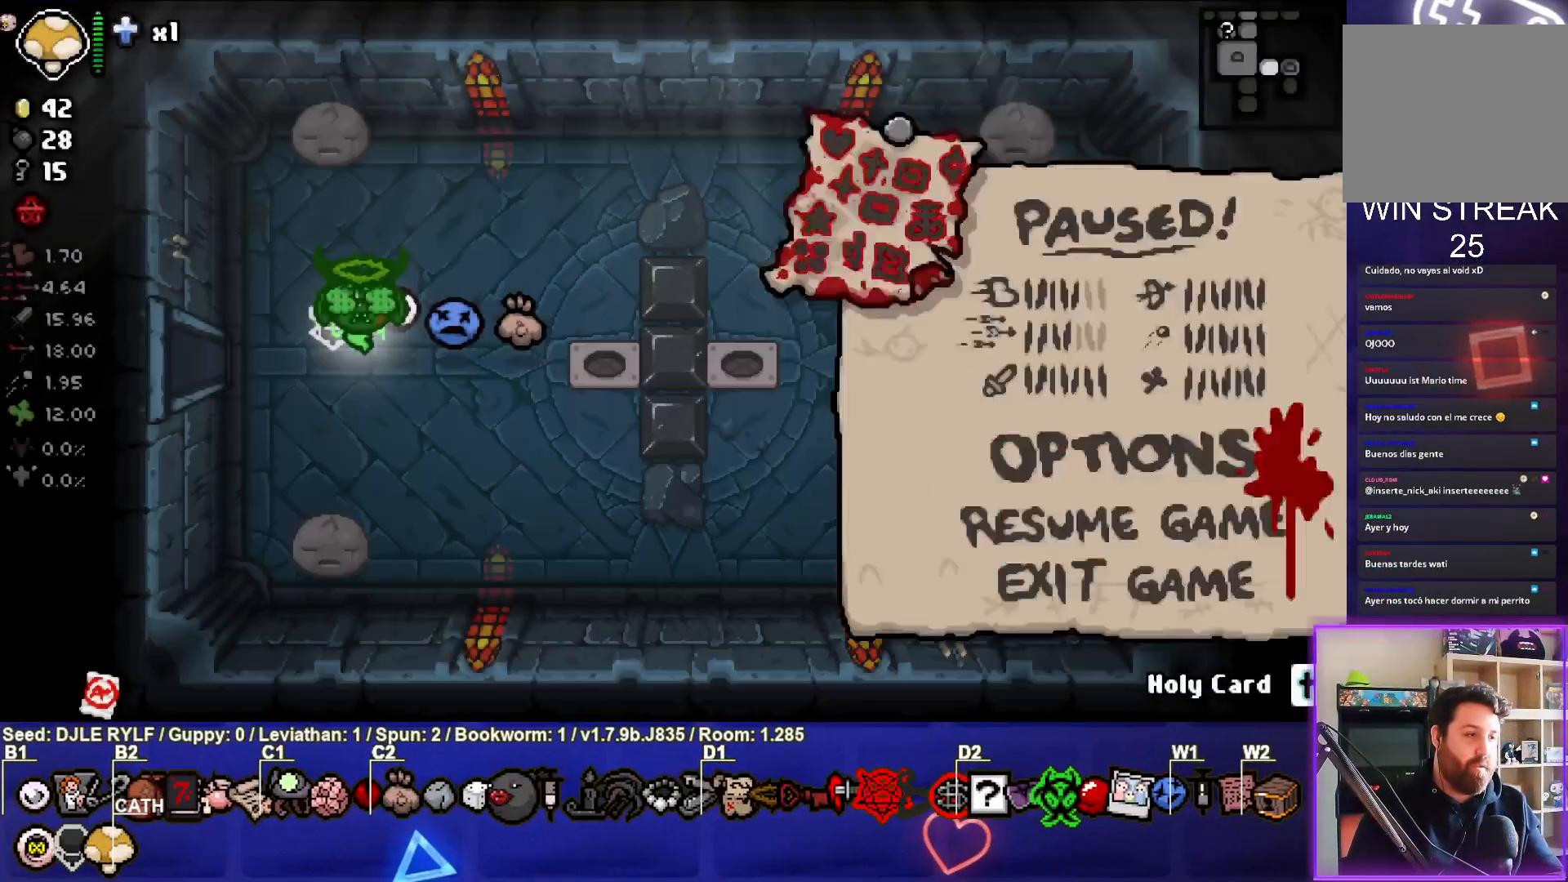
{"buttons": [], "left_stick": "center", "right_stick": "center", "events": []}
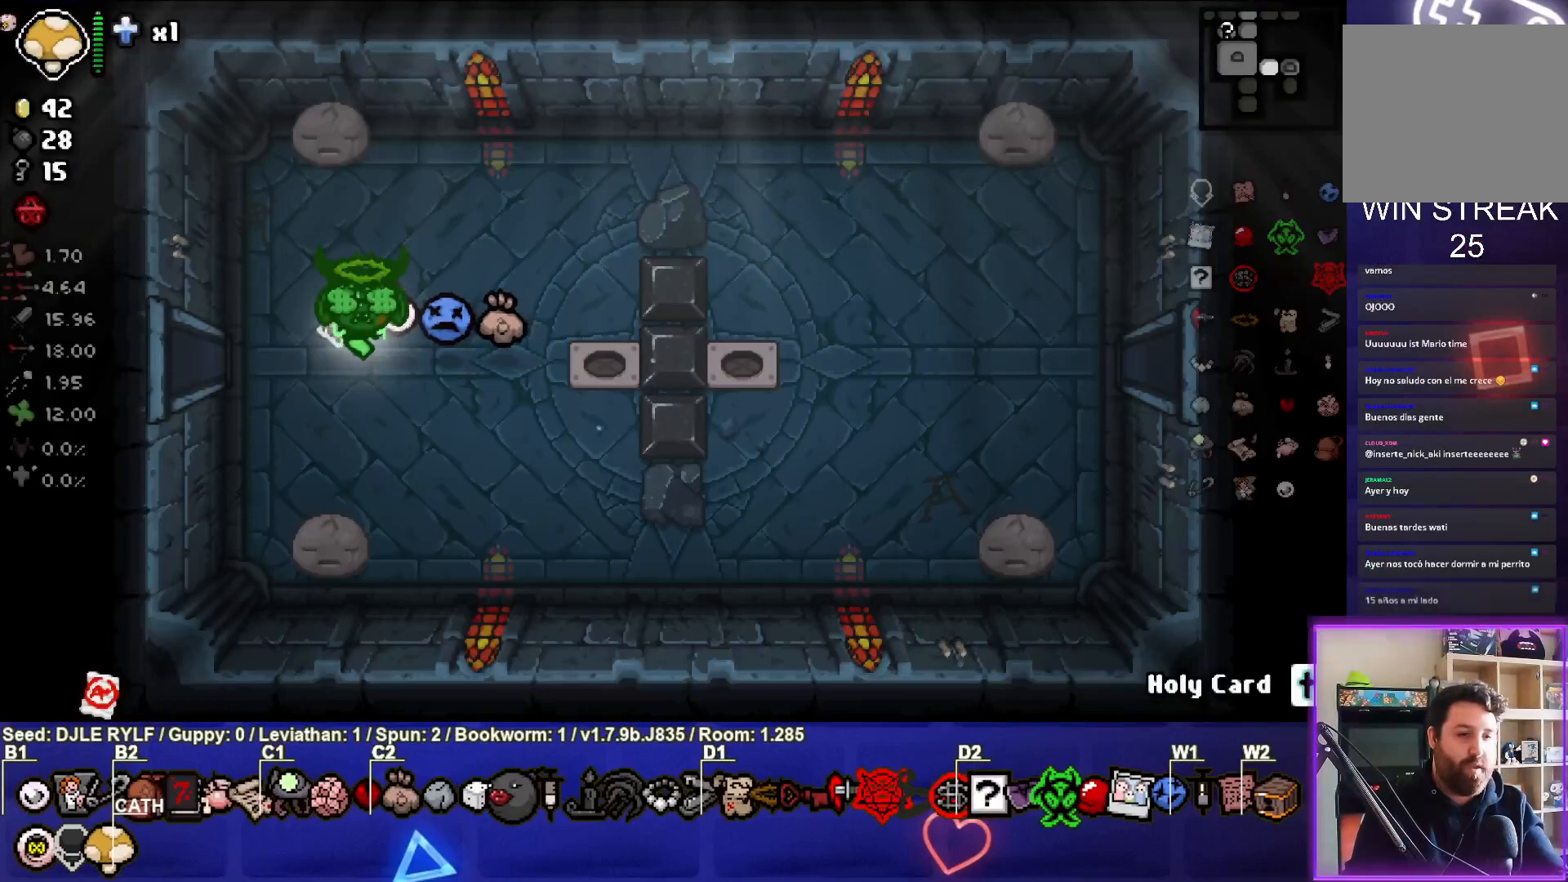
{"buttons": [], "left_stick": "left", "right_stick": "center", "events": [[250, "left_stick", "left"]]}
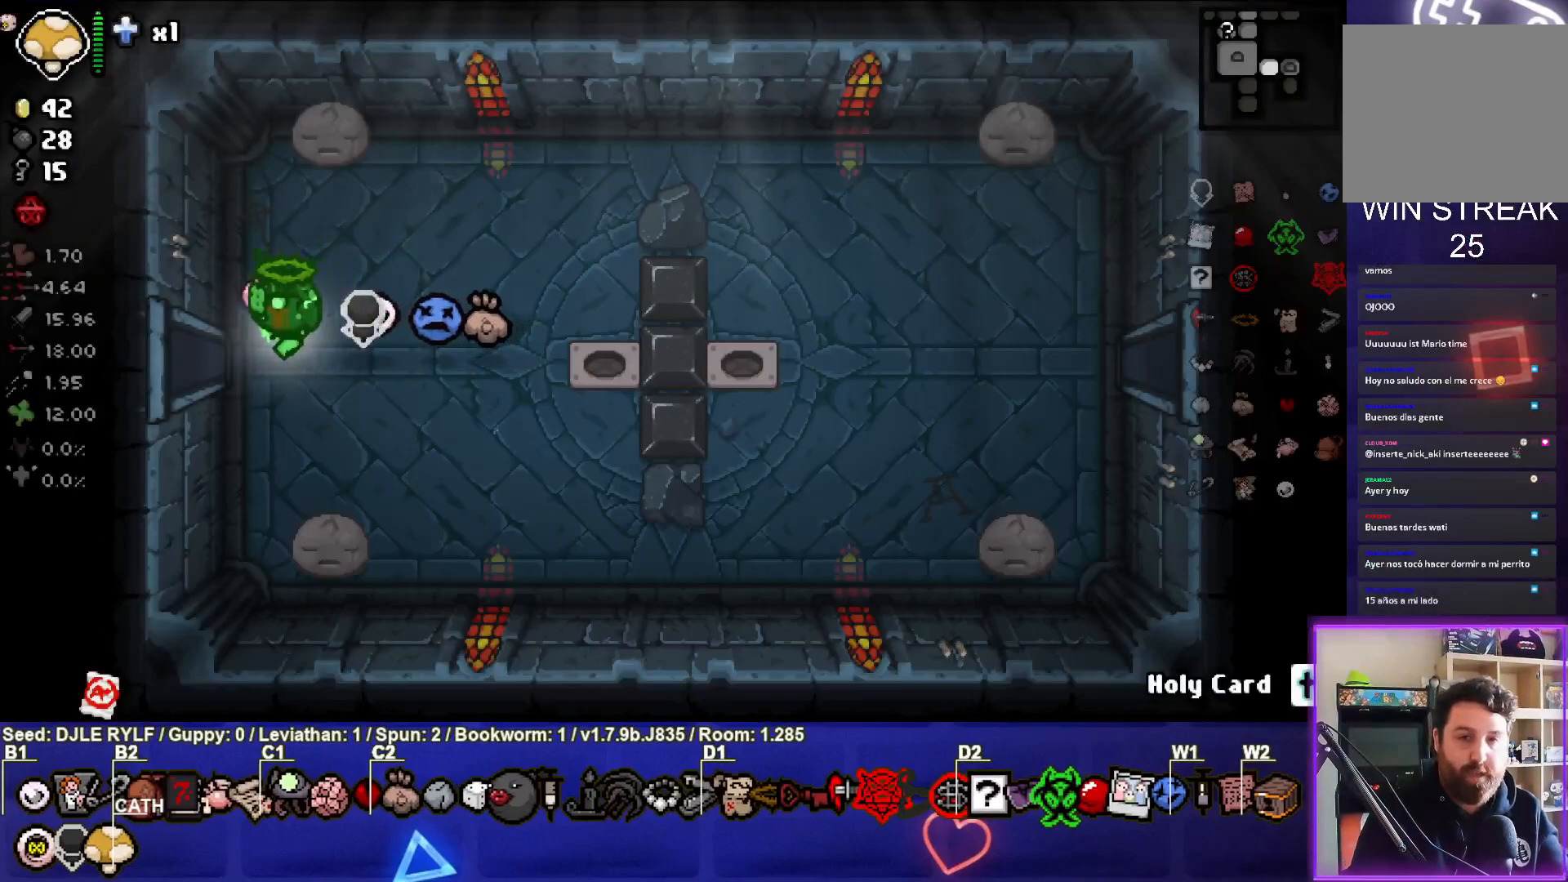
{"buttons": [], "left_stick": "center", "right_stick": "center", "events": [[350, "left_stick", "center"]]}
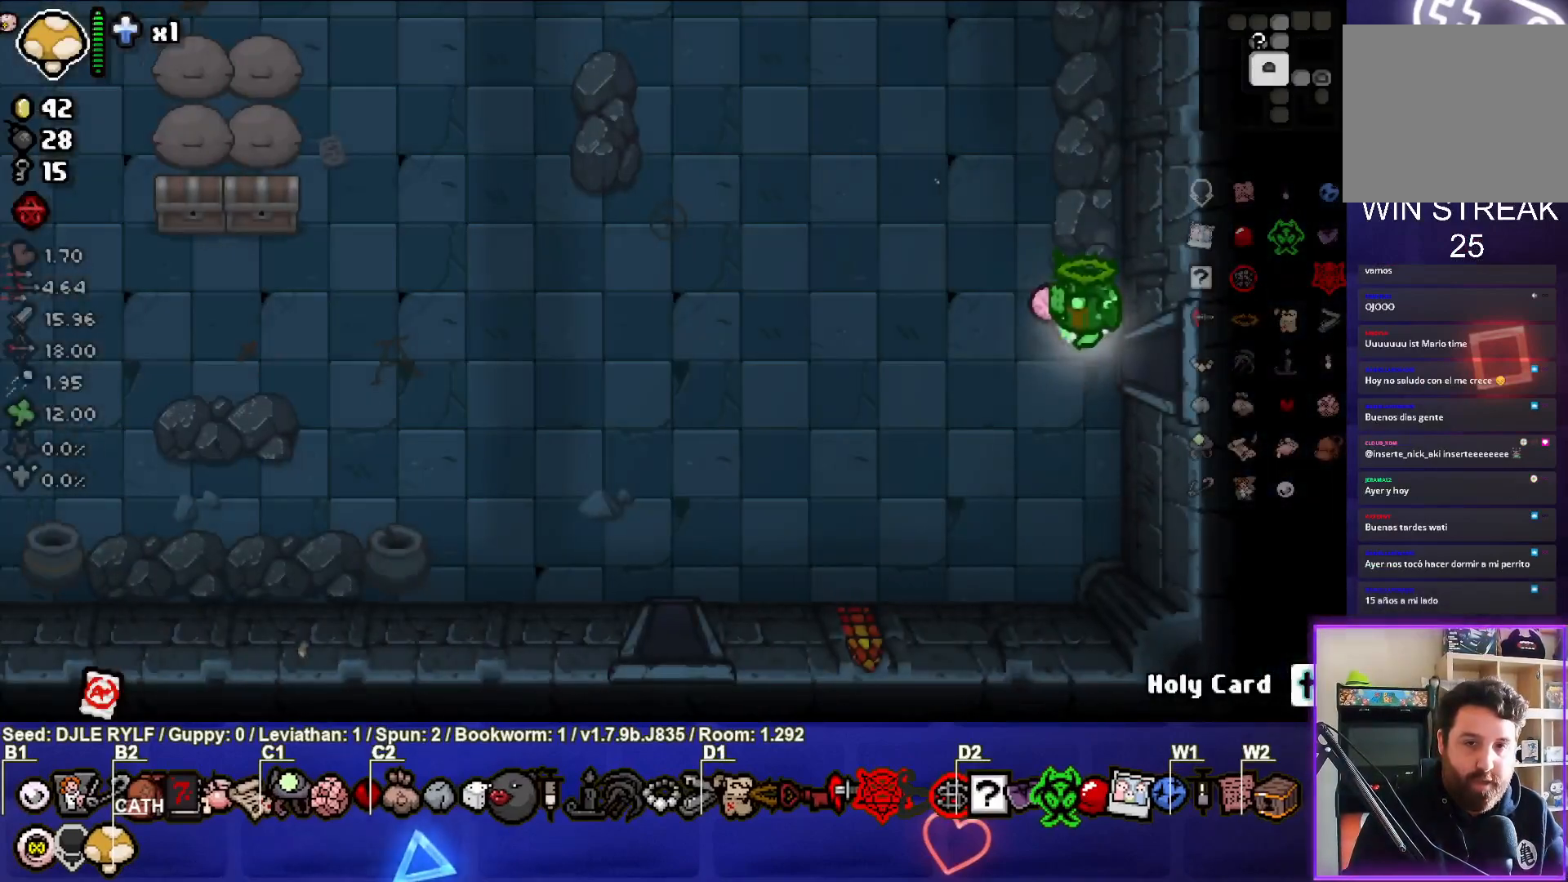
{"buttons": [], "left_stick": "left", "right_stick": "center", "events": [[267, "left_stick", "left"]]}
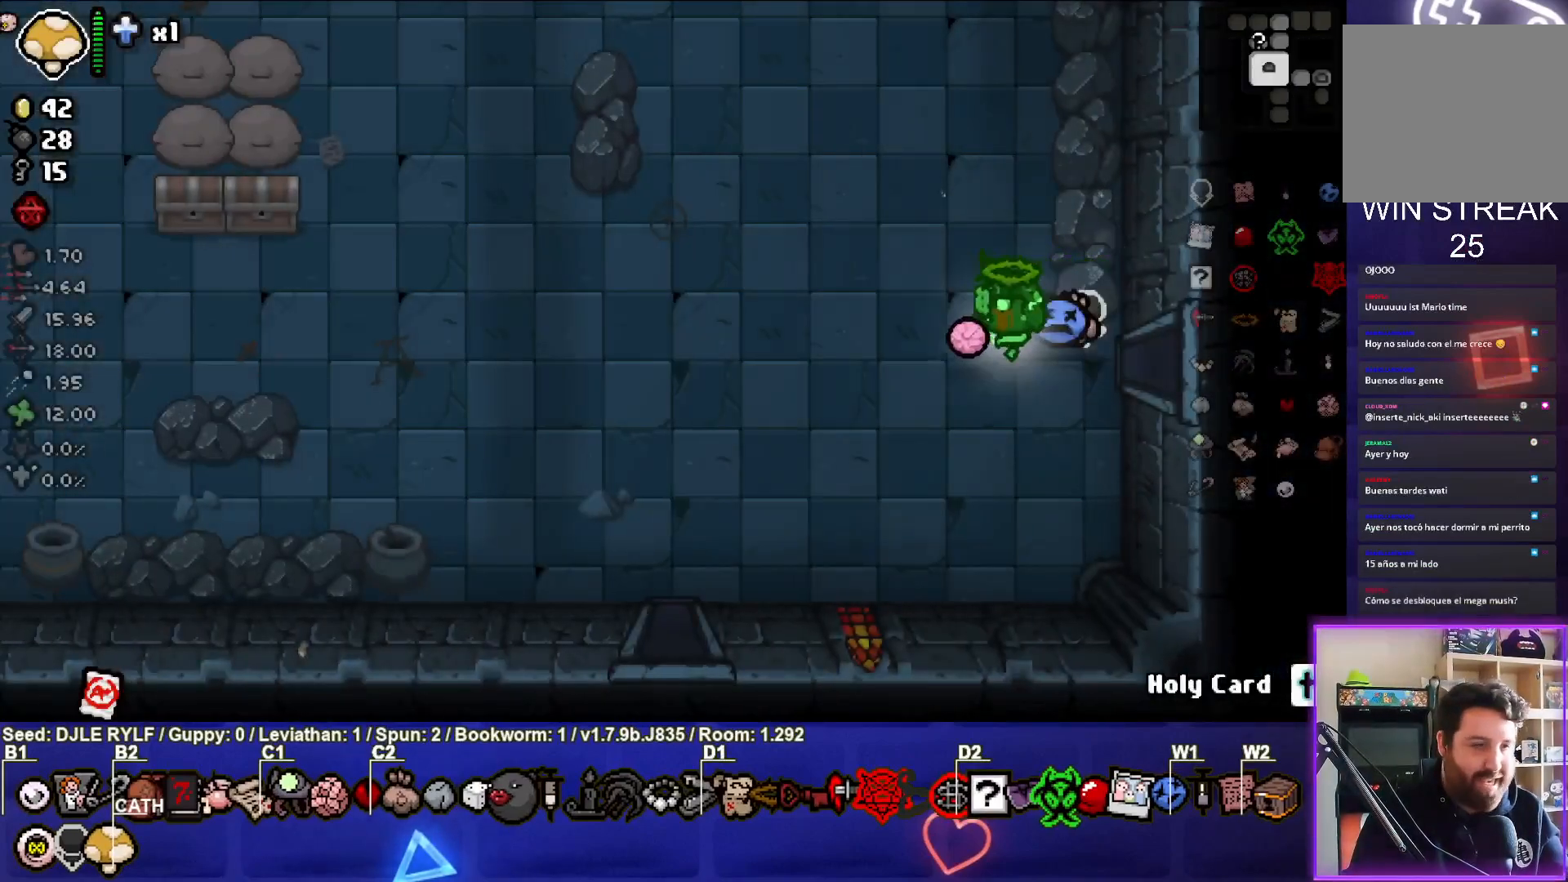
{"buttons": [], "left_stick": "center", "right_stick": "center", "events": [[217, "left_stick", "center"]]}
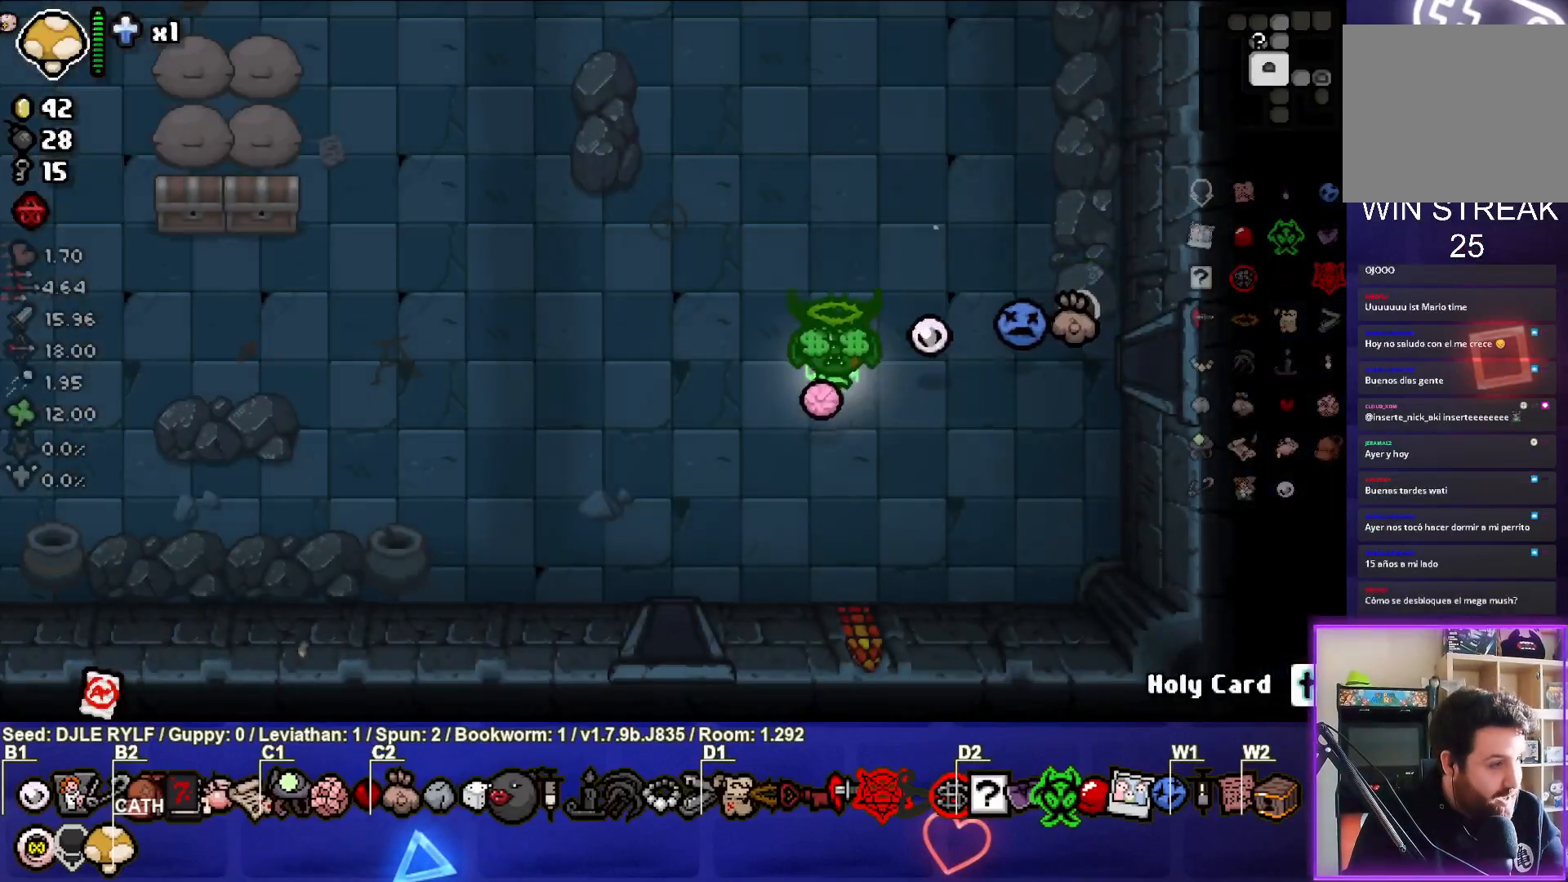
{"buttons": [], "left_stick": "down-left", "right_stick": "center", "events": [[333, "left_stick", "down-left"]]}
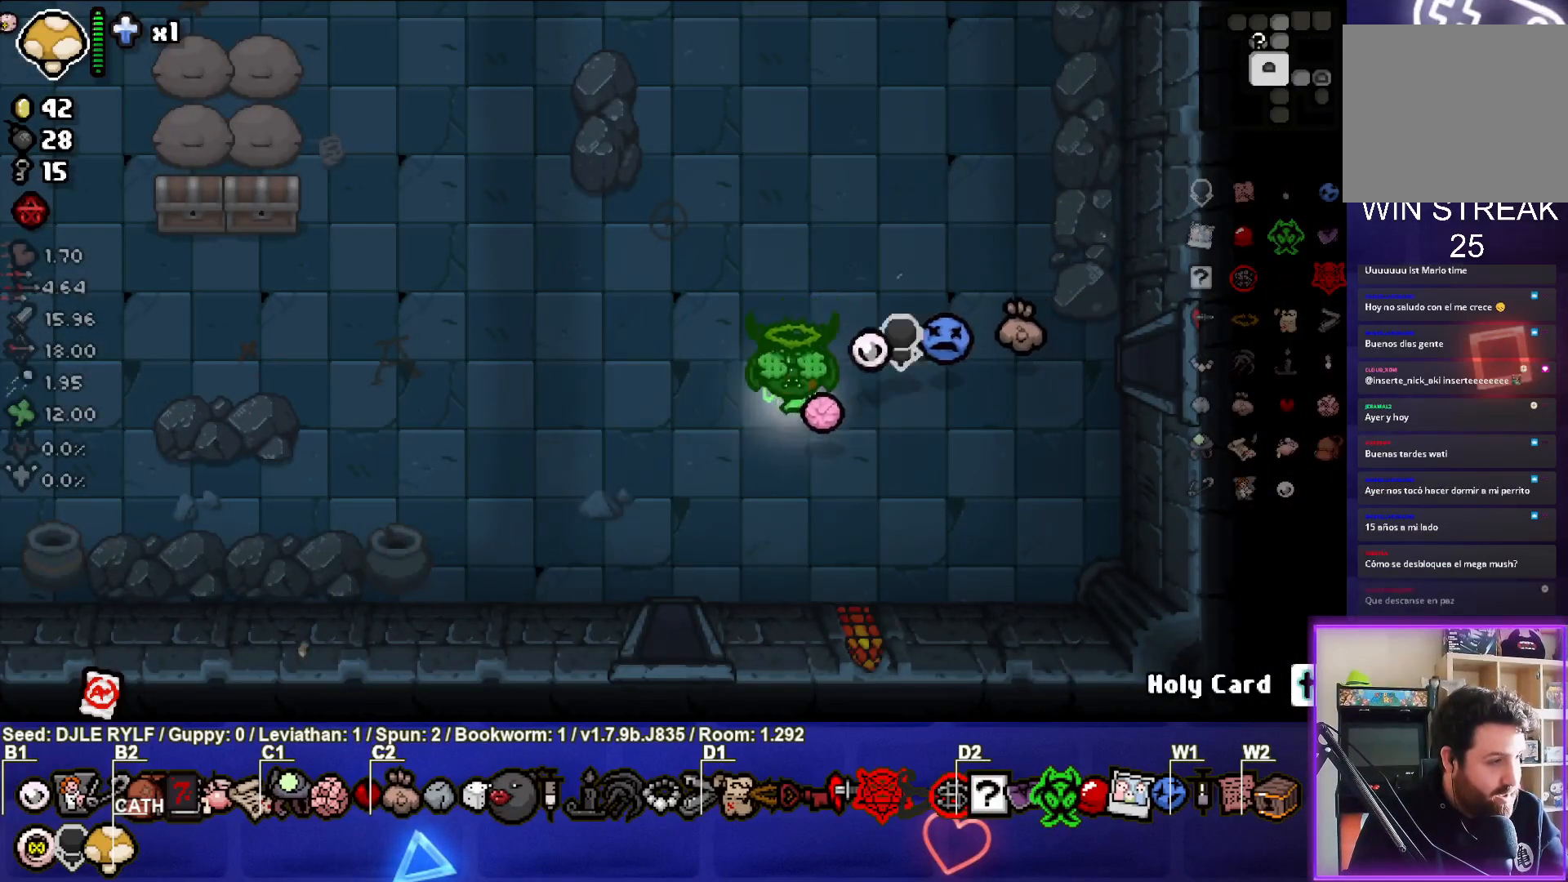
{"buttons": [], "left_stick": "down", "right_stick": "center", "events": [[117, "left_stick", "down"]]}
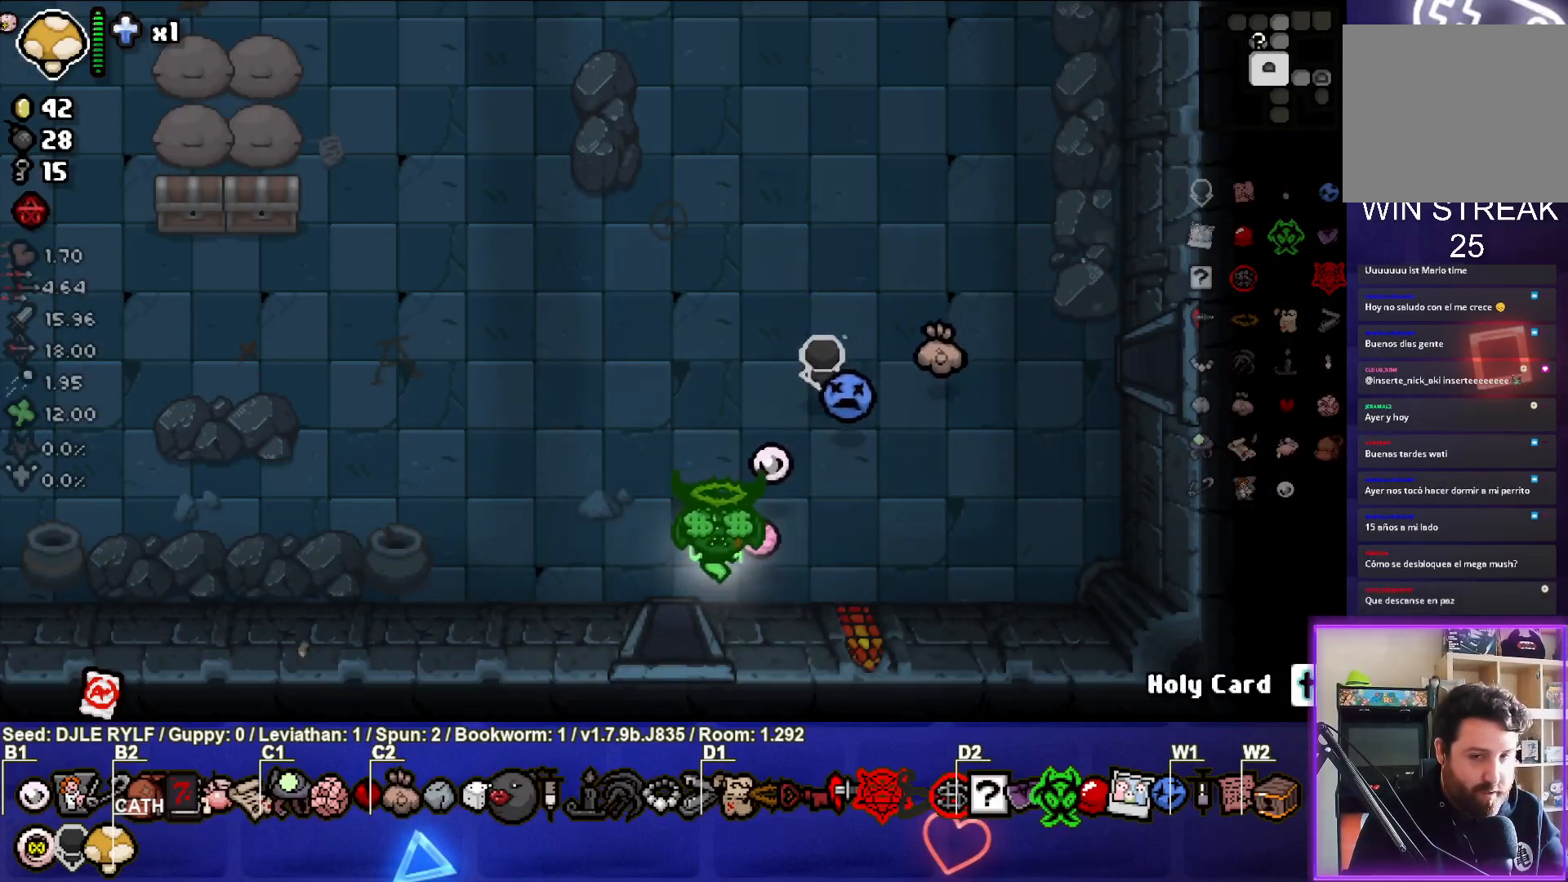
{"buttons": [], "left_stick": "center", "right_stick": "center", "events": [[500, "left_stick", "center"]]}
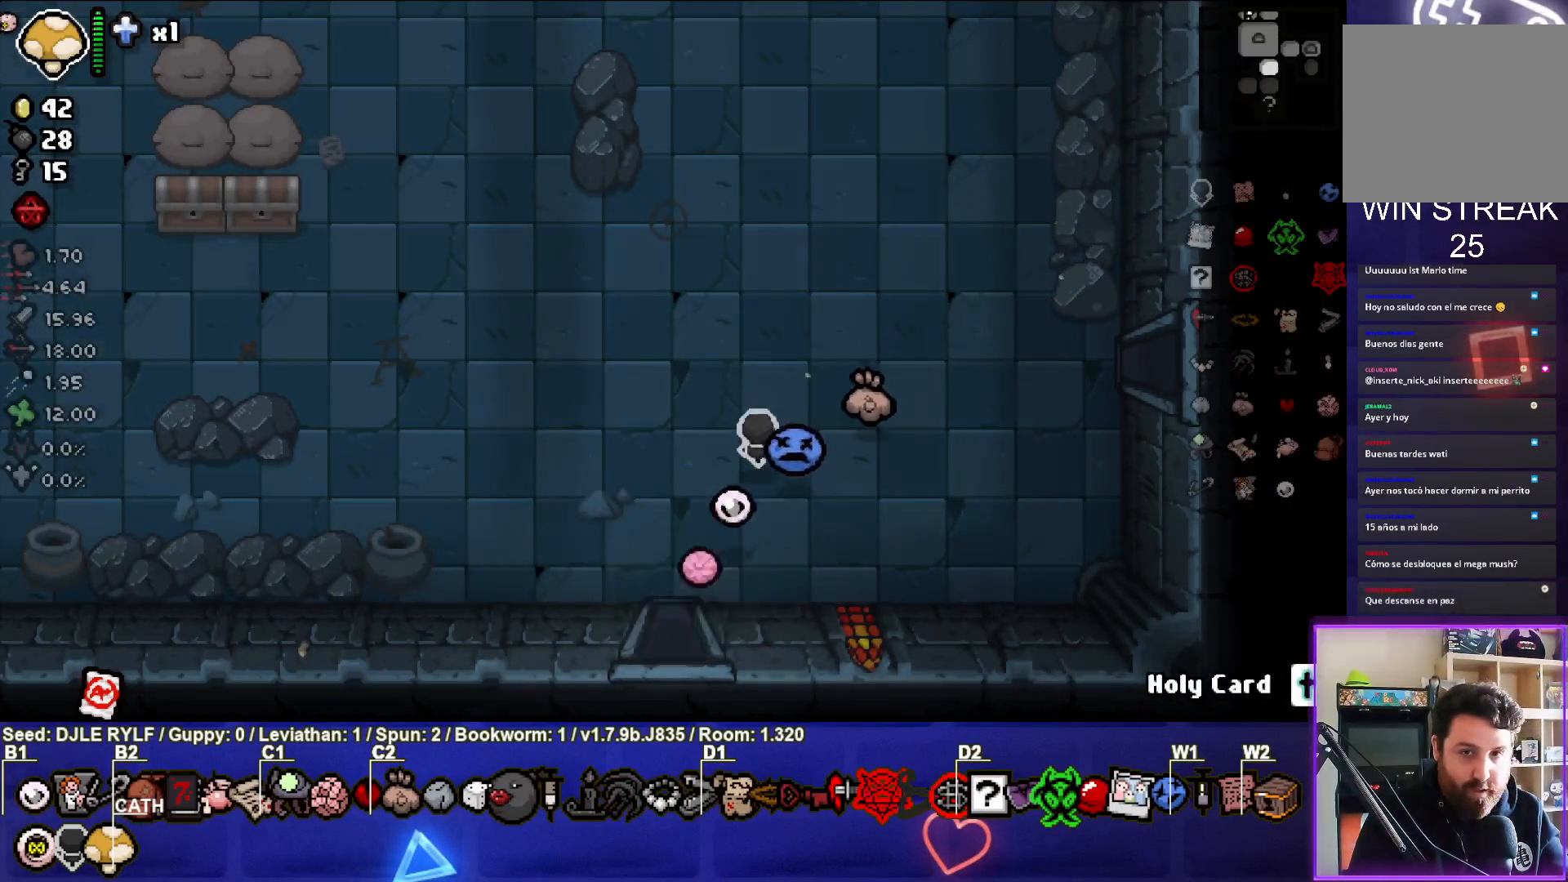
{"buttons": [], "left_stick": "center", "right_stick": "center", "events": []}
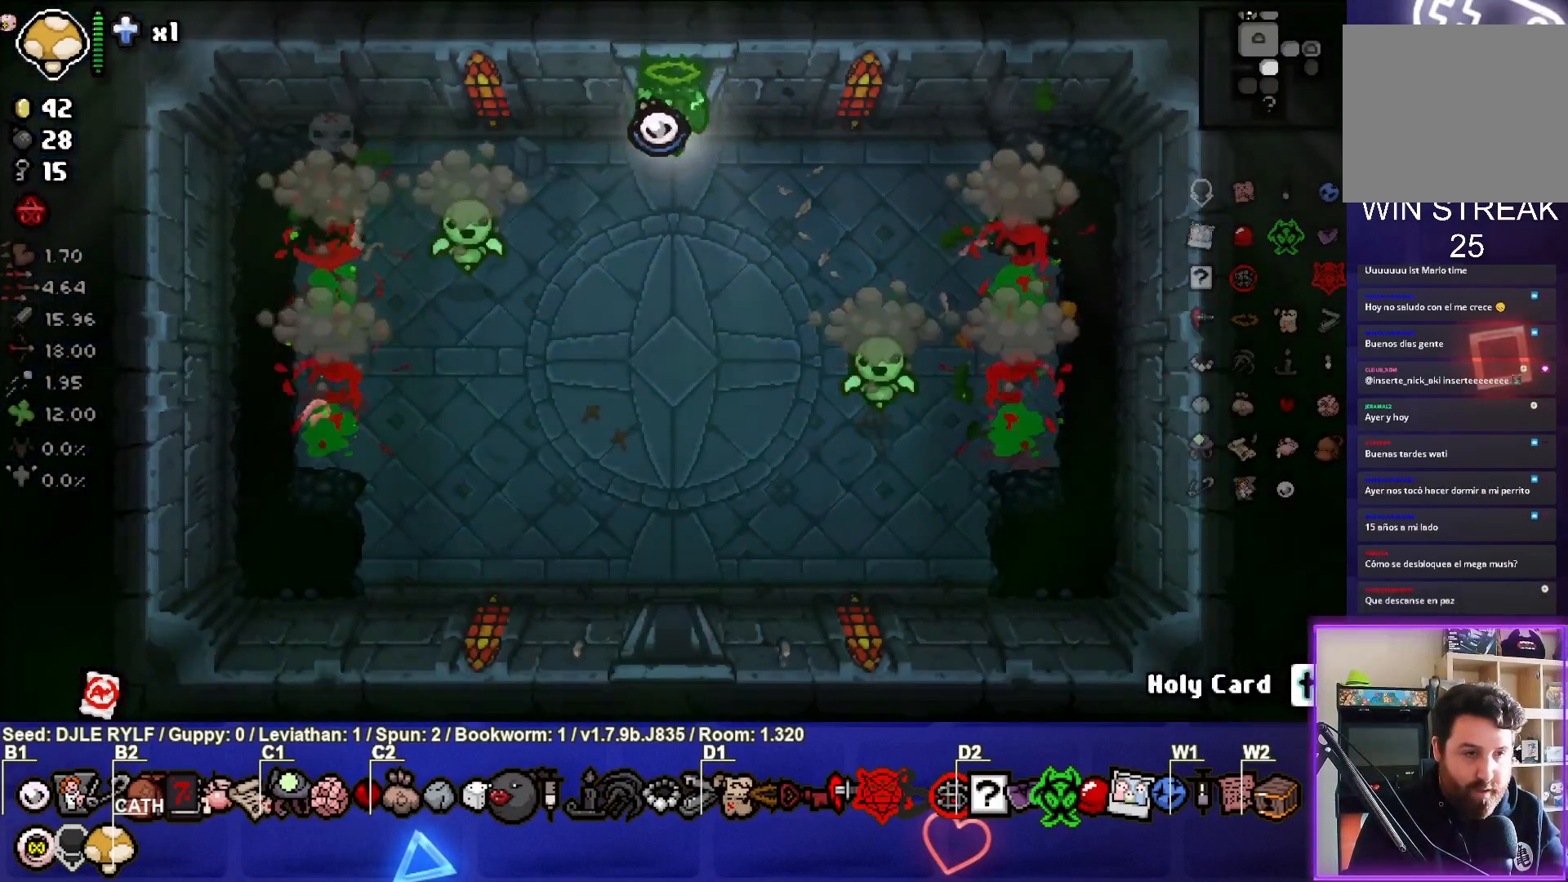
{"buttons": [], "left_stick": "up-left", "right_stick": "down-left", "events": [[17, "left_stick", "down-left"], [183, "right_stick", "down-left"], [283, "left_stick", "right"], [467, "left_stick", "up-left"]]}
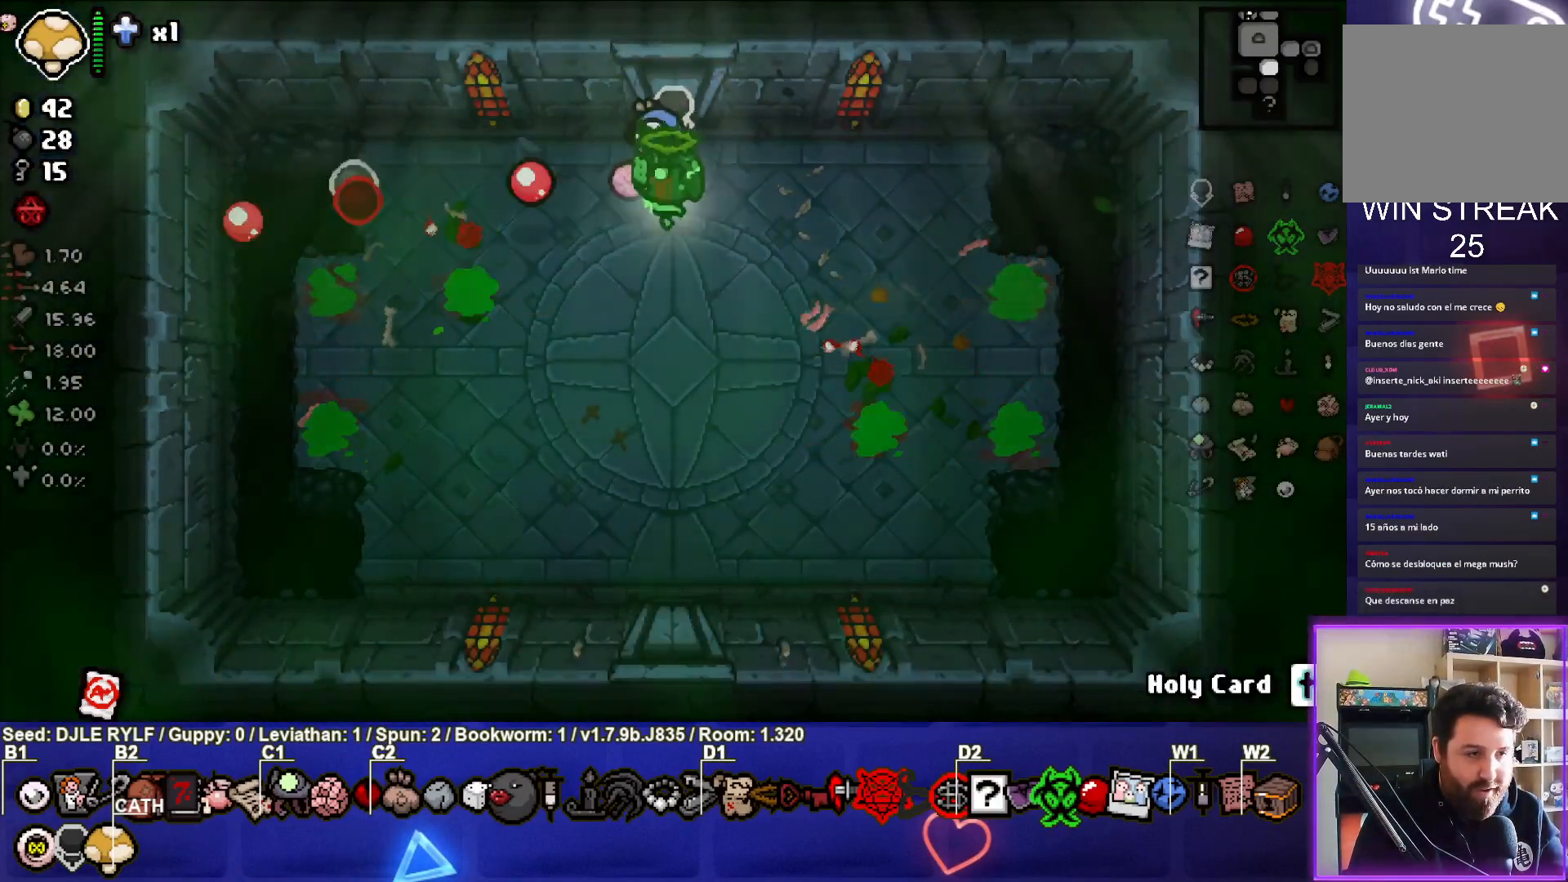
{"buttons": [], "left_stick": "down", "right_stick": "center", "events": [[133, "left_stick", "left"], [267, "right_stick", "center"], [500, "left_stick", "down"]]}
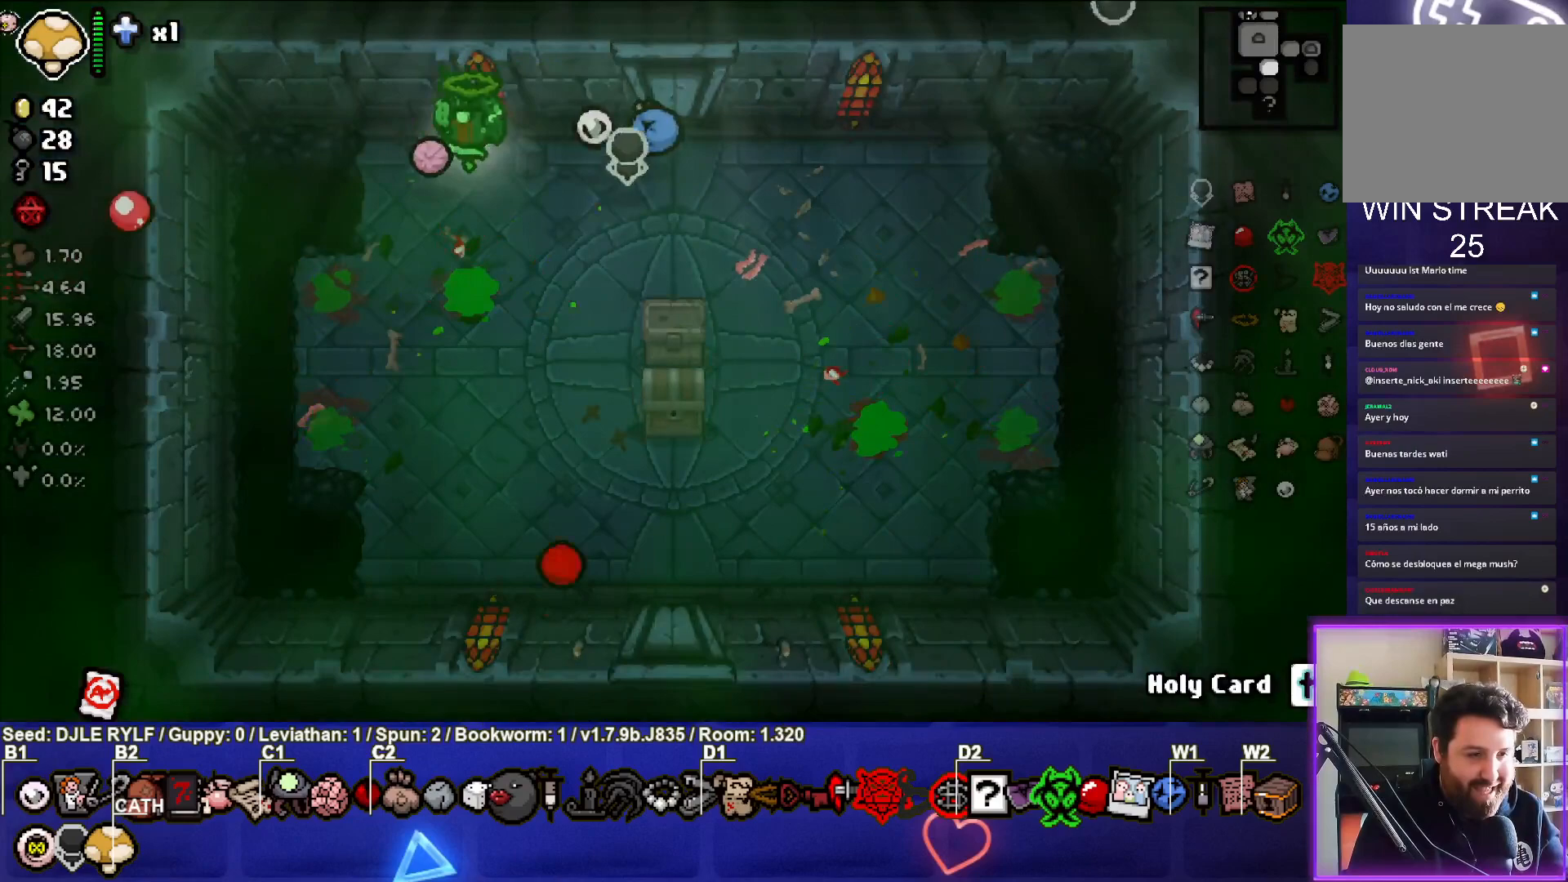
{"buttons": [], "left_stick": "down-right", "right_stick": "center", "events": [[133, "left_stick", "center"], [300, "left_stick", "down-right"]]}
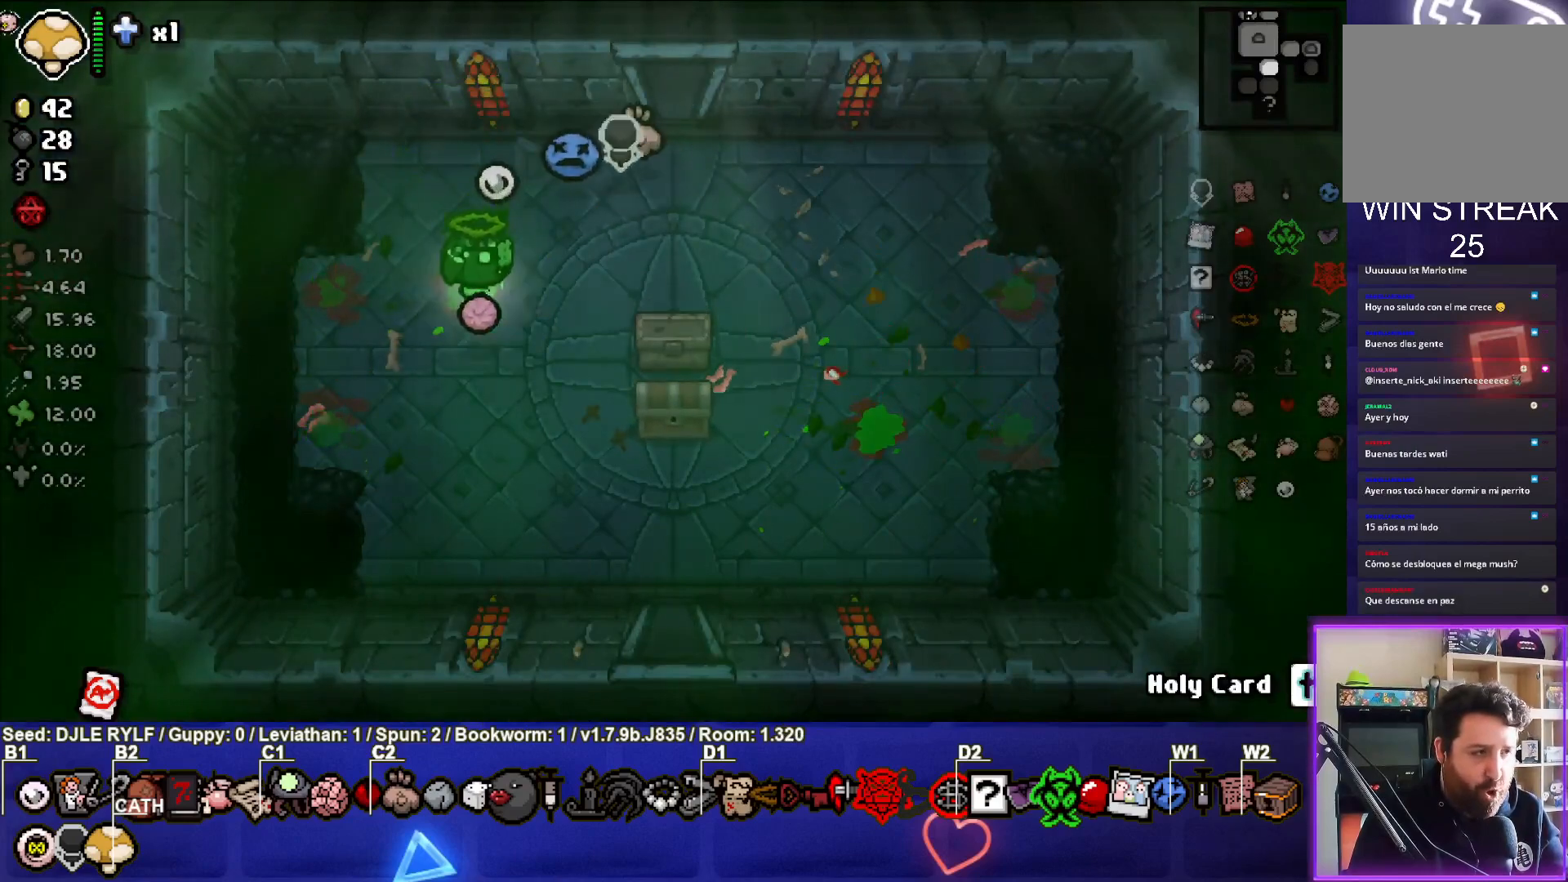
{"buttons": [], "left_stick": "center", "right_stick": "center", "events": [[100, "left_stick", "center"], [300, "left_stick", "down-right"], [450, "left_stick", "center"]]}
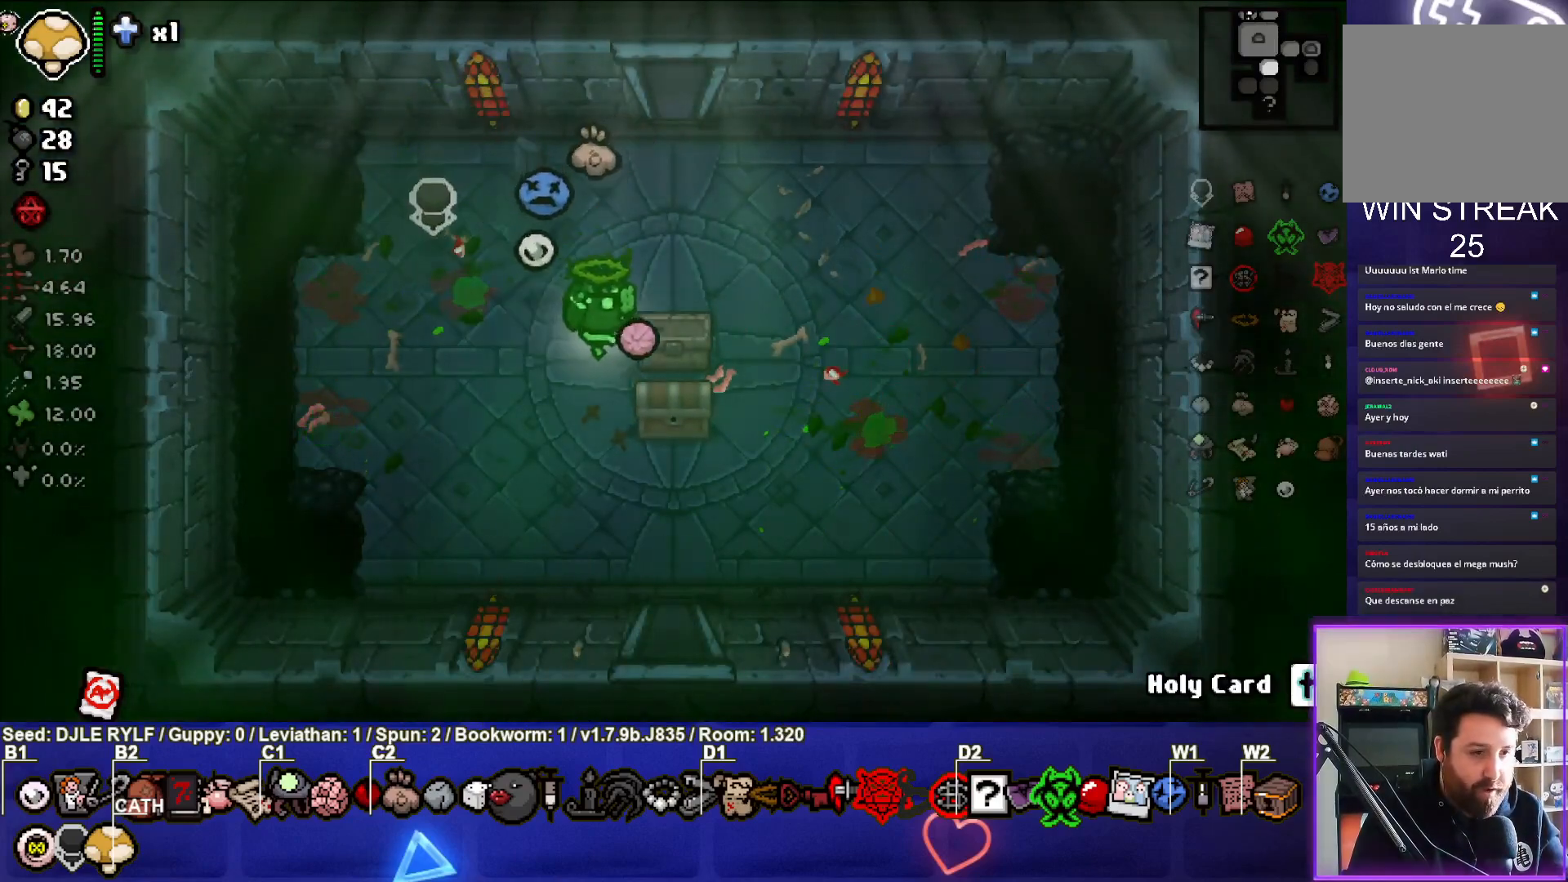
{"buttons": [], "left_stick": "right", "right_stick": "center", "events": [[67, "left_stick", "up-left"], [100, "L1", "down"], [117, "left_stick", "up"], [183, "L1", "up"], [267, "left_stick", "up-right"], [467, "left_stick", "right"]]}
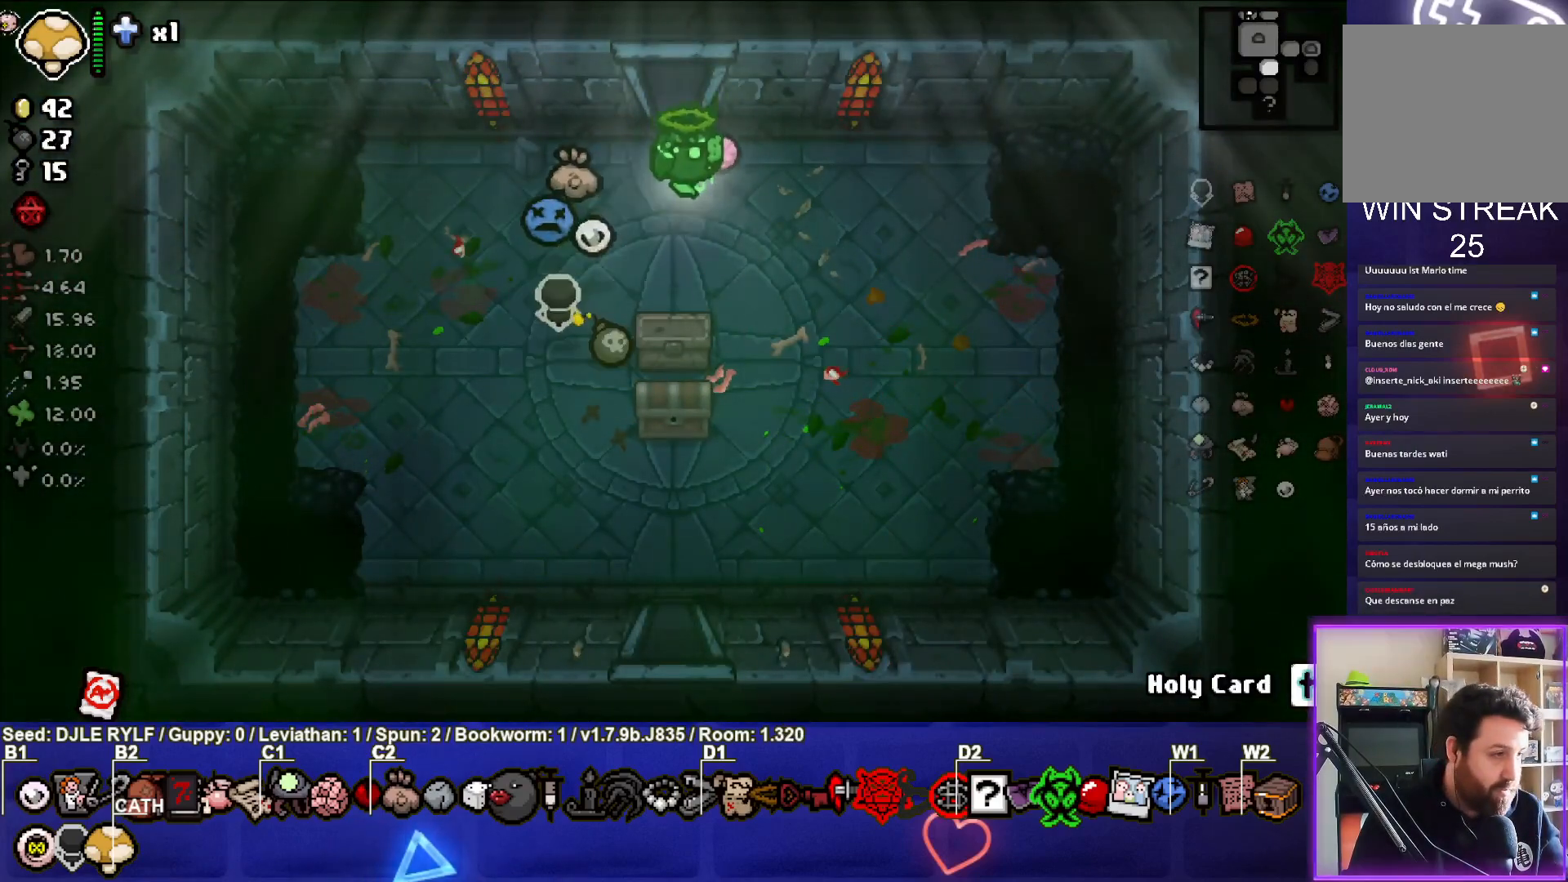
{"buttons": [], "left_stick": "center", "right_stick": "center", "events": [[117, "left_stick", "center"], [250, "left_stick", "right"], [483, "left_stick", "center"]]}
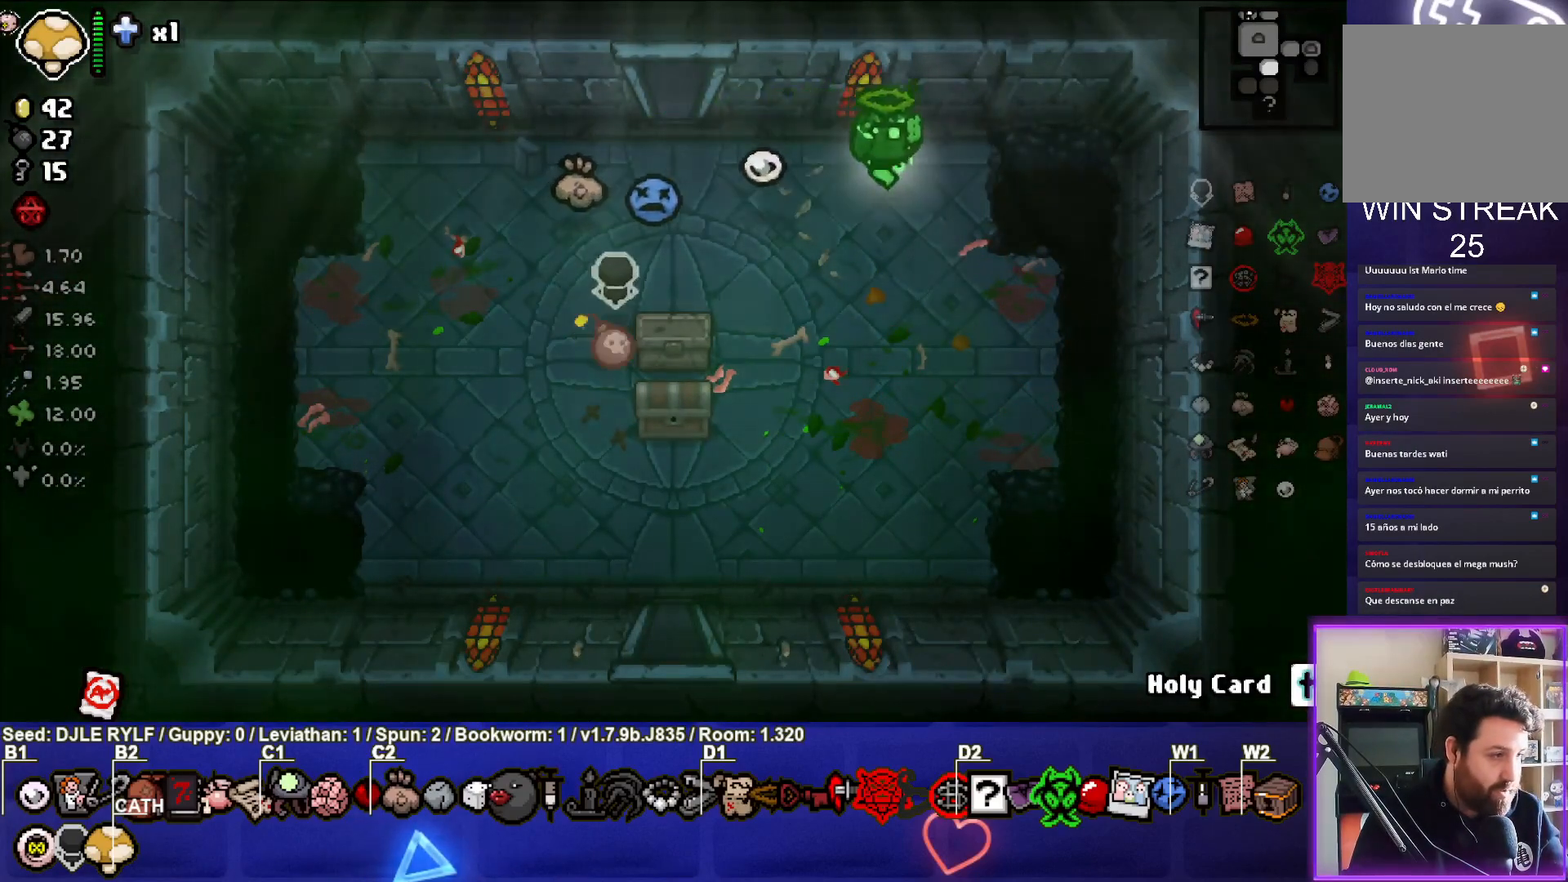
{"buttons": [], "left_stick": "right", "right_stick": "center", "events": [[200, "left_stick", "up"], [283, "left_stick", "center"], [450, "left_stick", "right"]]}
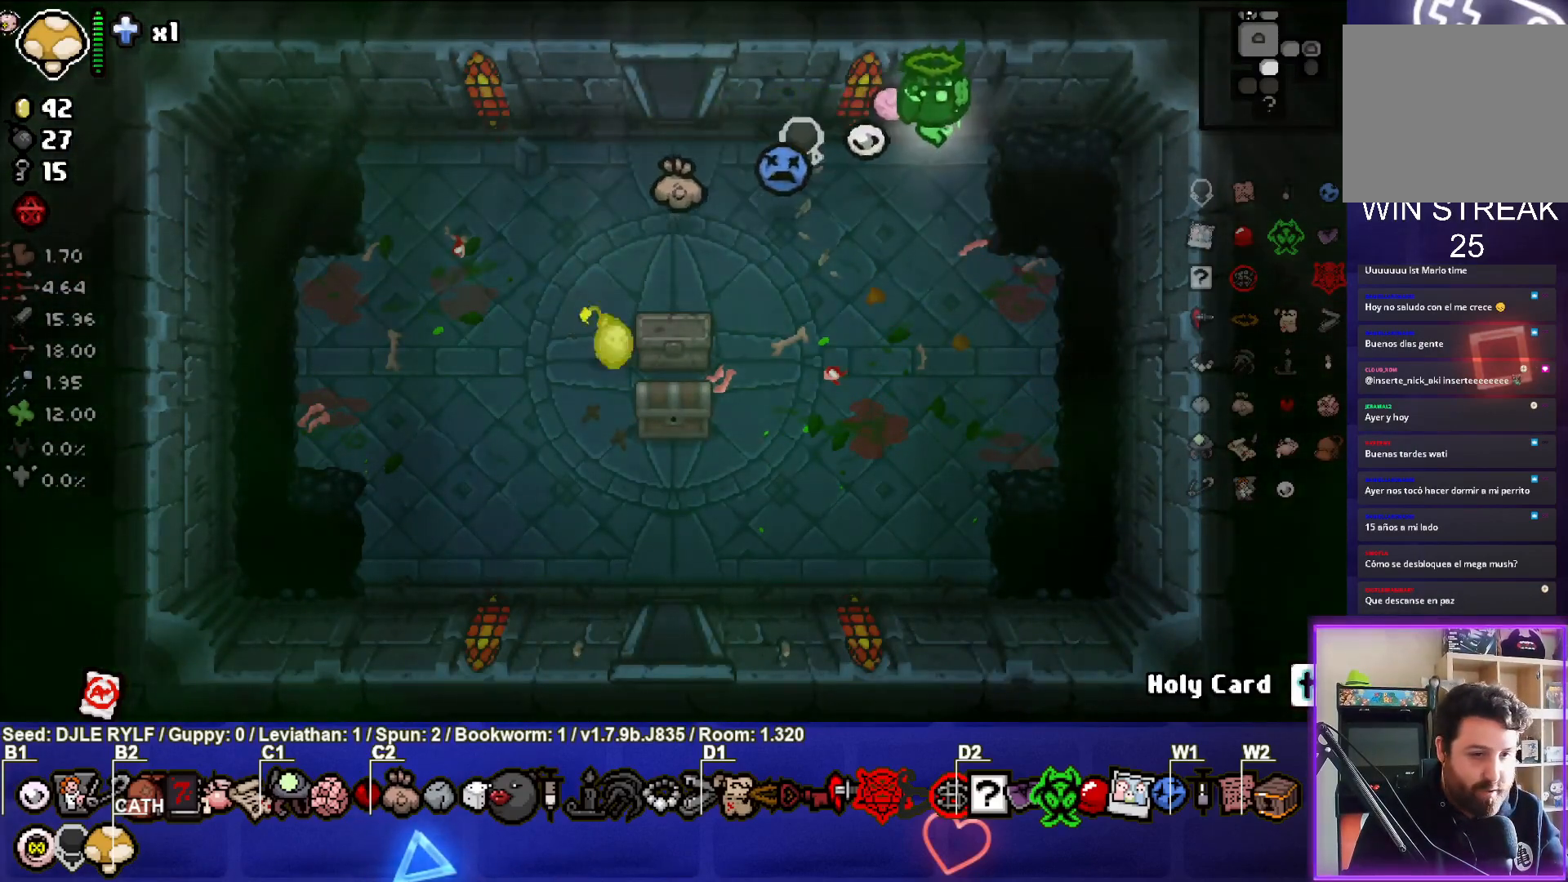
{"buttons": [], "left_stick": "down-left", "right_stick": "center", "events": [[50, "left_stick", "center"], [383, "left_stick", "down-left"]]}
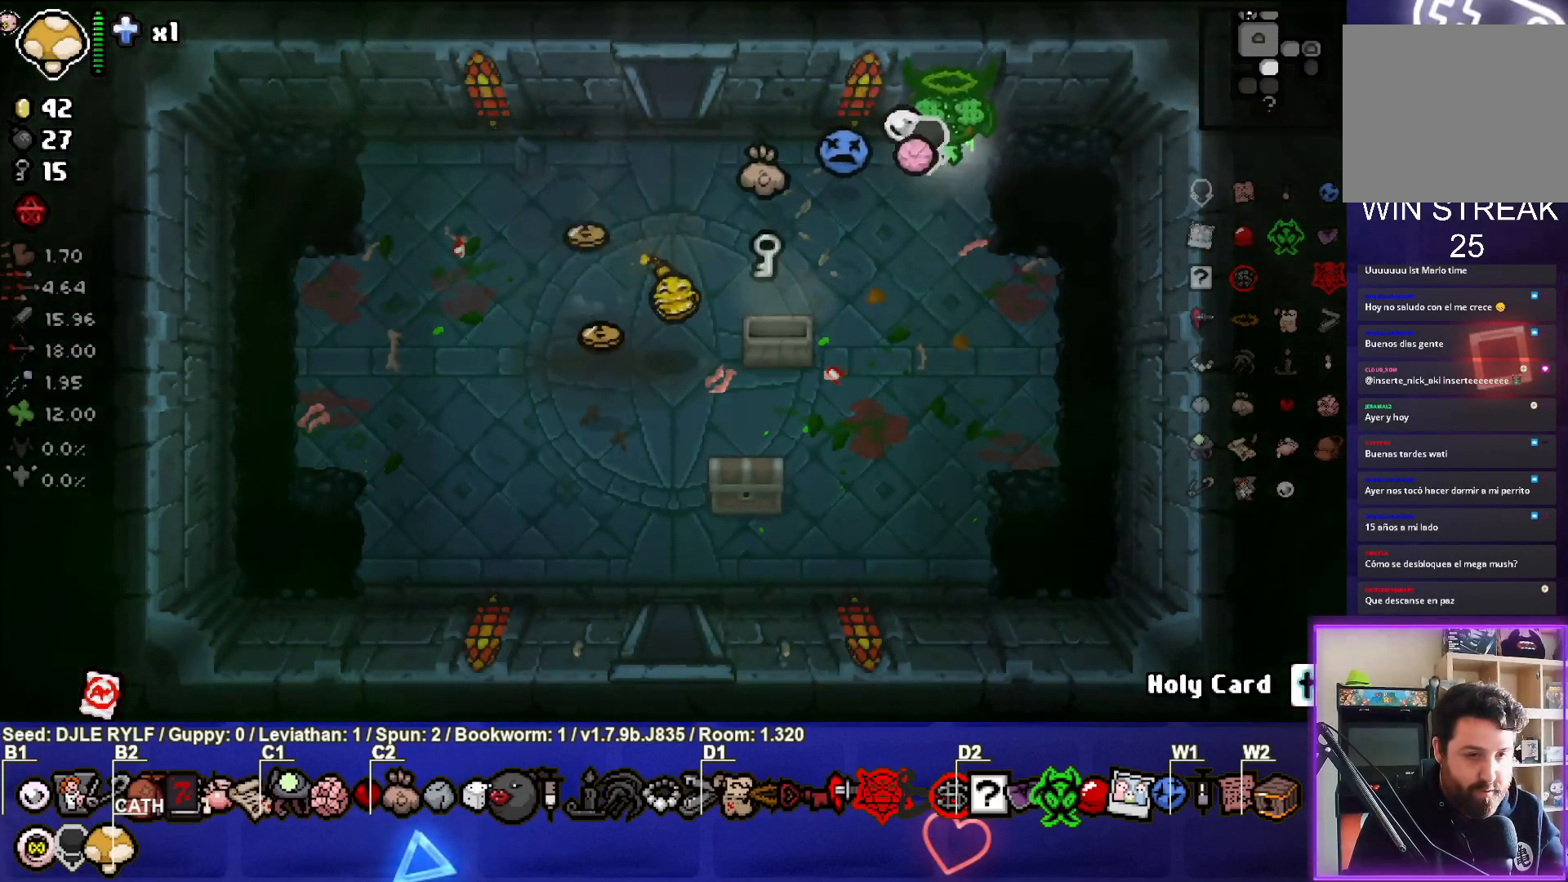
{"buttons": [], "left_stick": "down-left", "right_stick": "center", "events": [[150, "left_stick", "center"], [350, "left_stick", "down-left"]]}
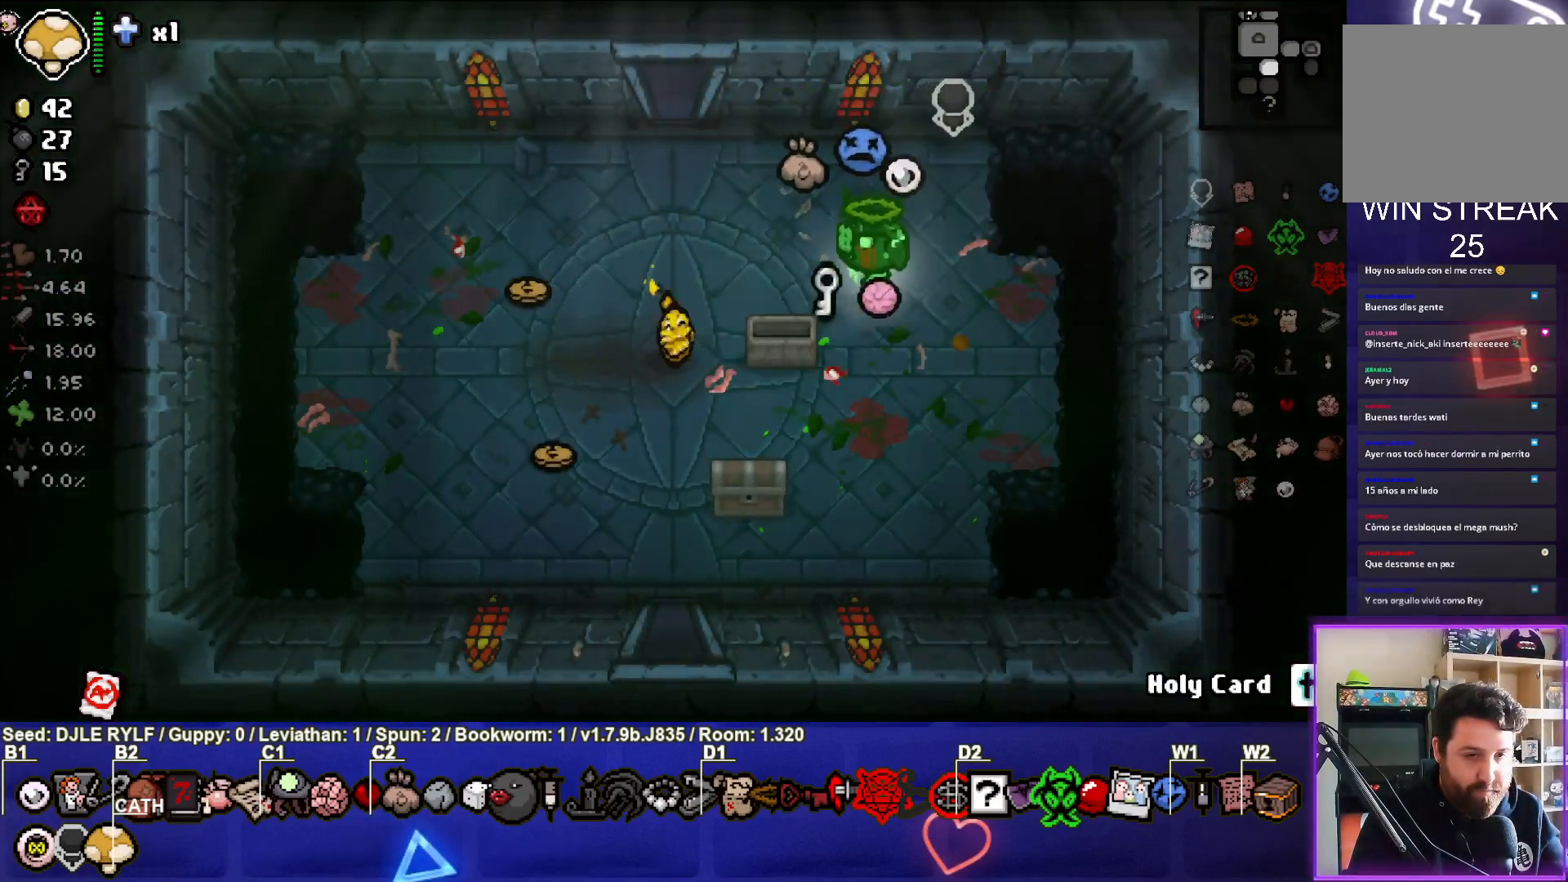
{"buttons": [], "left_stick": "down-right", "right_stick": "center", "events": [[67, "left_stick", "down-right"]]}
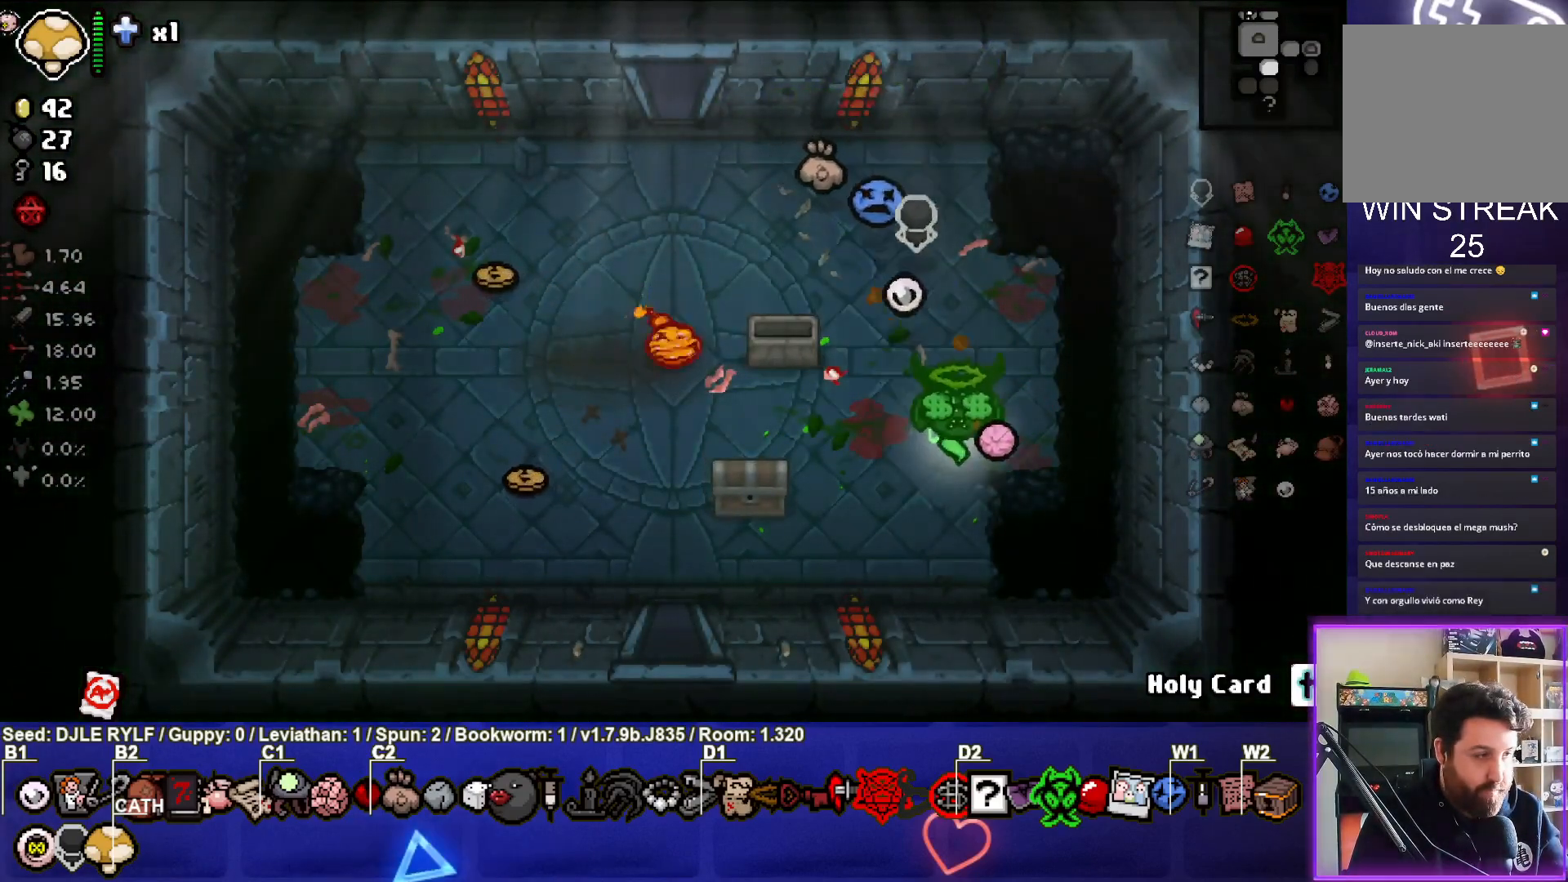
{"buttons": [], "left_stick": "center", "right_stick": "center", "events": [[50, "left_stick", "center"], [233, "left_stick", "down"], [450, "left_stick", "center"]]}
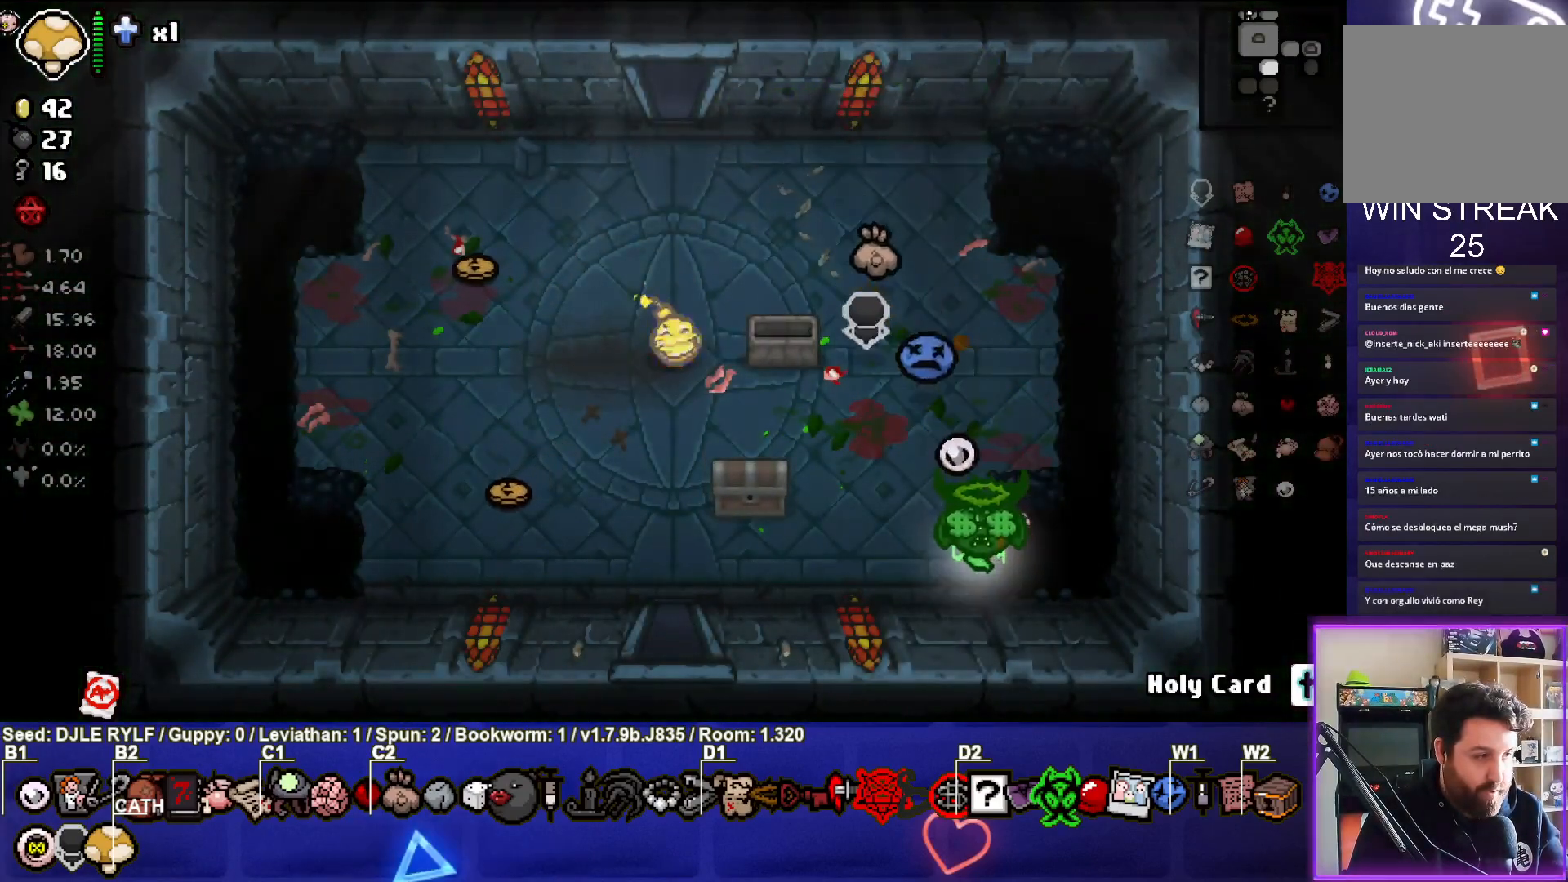
{"buttons": [], "left_stick": "left", "right_stick": "center", "events": [[183, "left_stick", "right"], [317, "left_stick", "center"], [417, "left_stick", "left"]]}
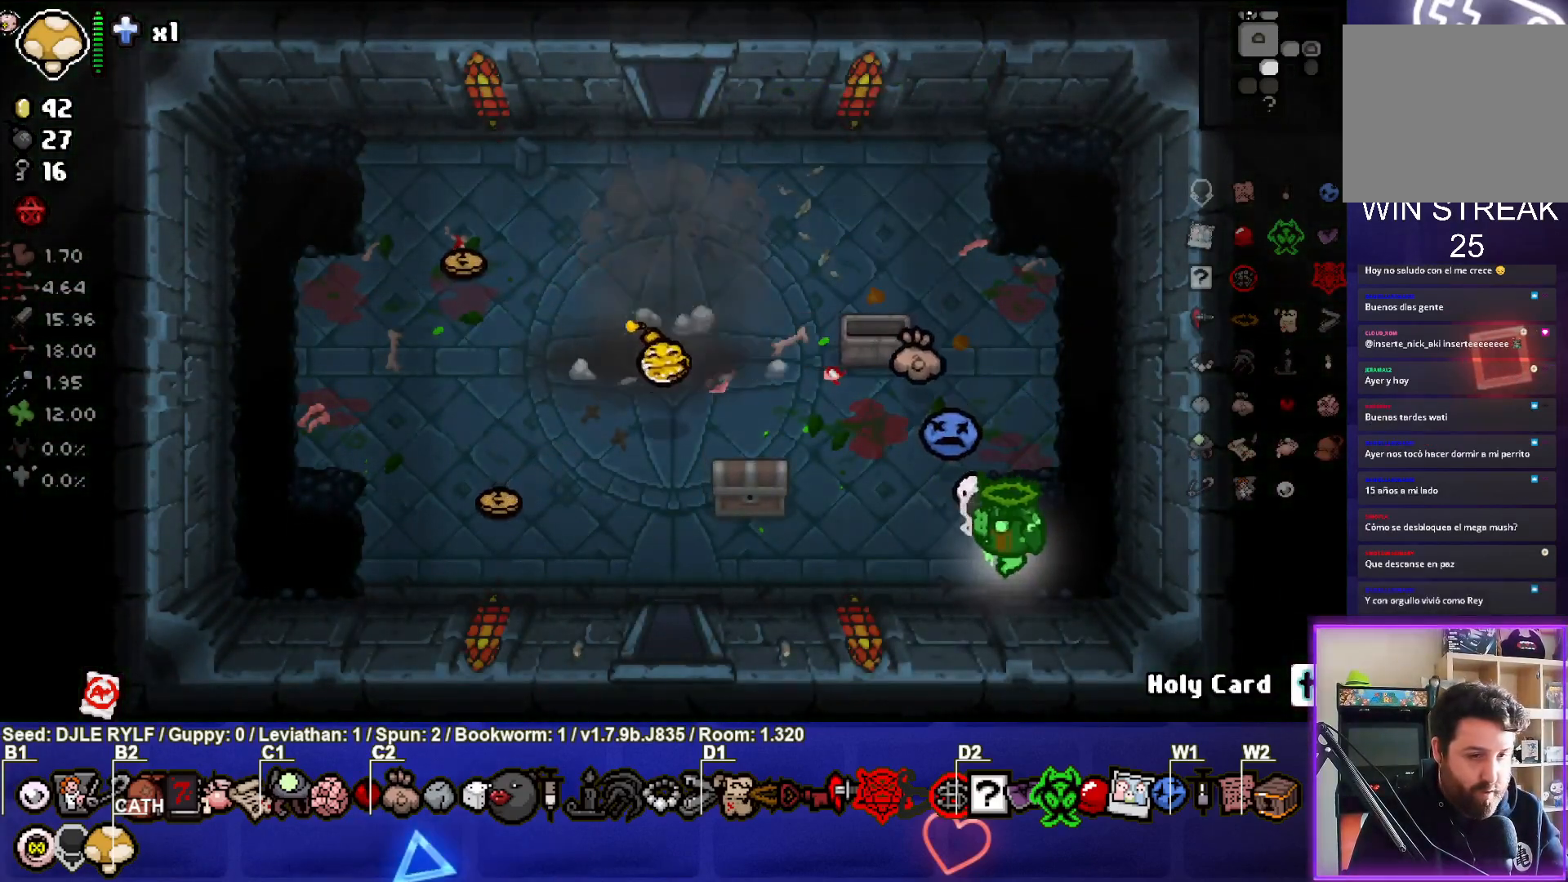
{"buttons": [], "left_stick": "up-left", "right_stick": "left", "events": [[150, "left_stick", "center"], [300, "left_stick", "left"], [367, "left_stick", "up-left"], [500, "right_stick", "left"]]}
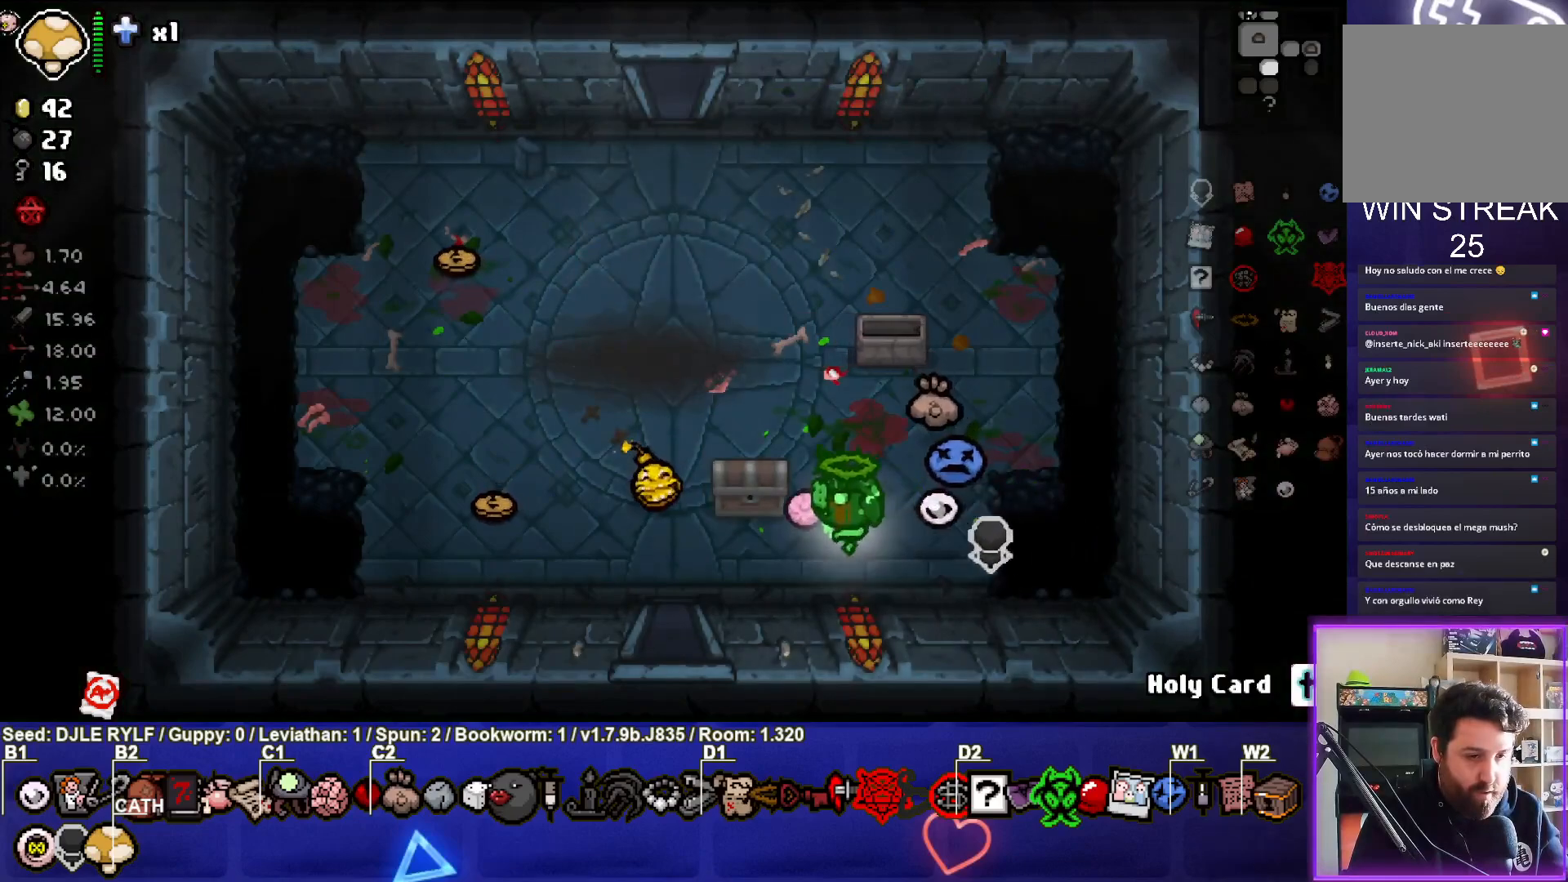
{"buttons": [], "left_stick": "center", "right_stick": "center", "events": [[100, "left_stick", "right"], [367, "right_stick", "center"], [483, "left_stick", "center"]]}
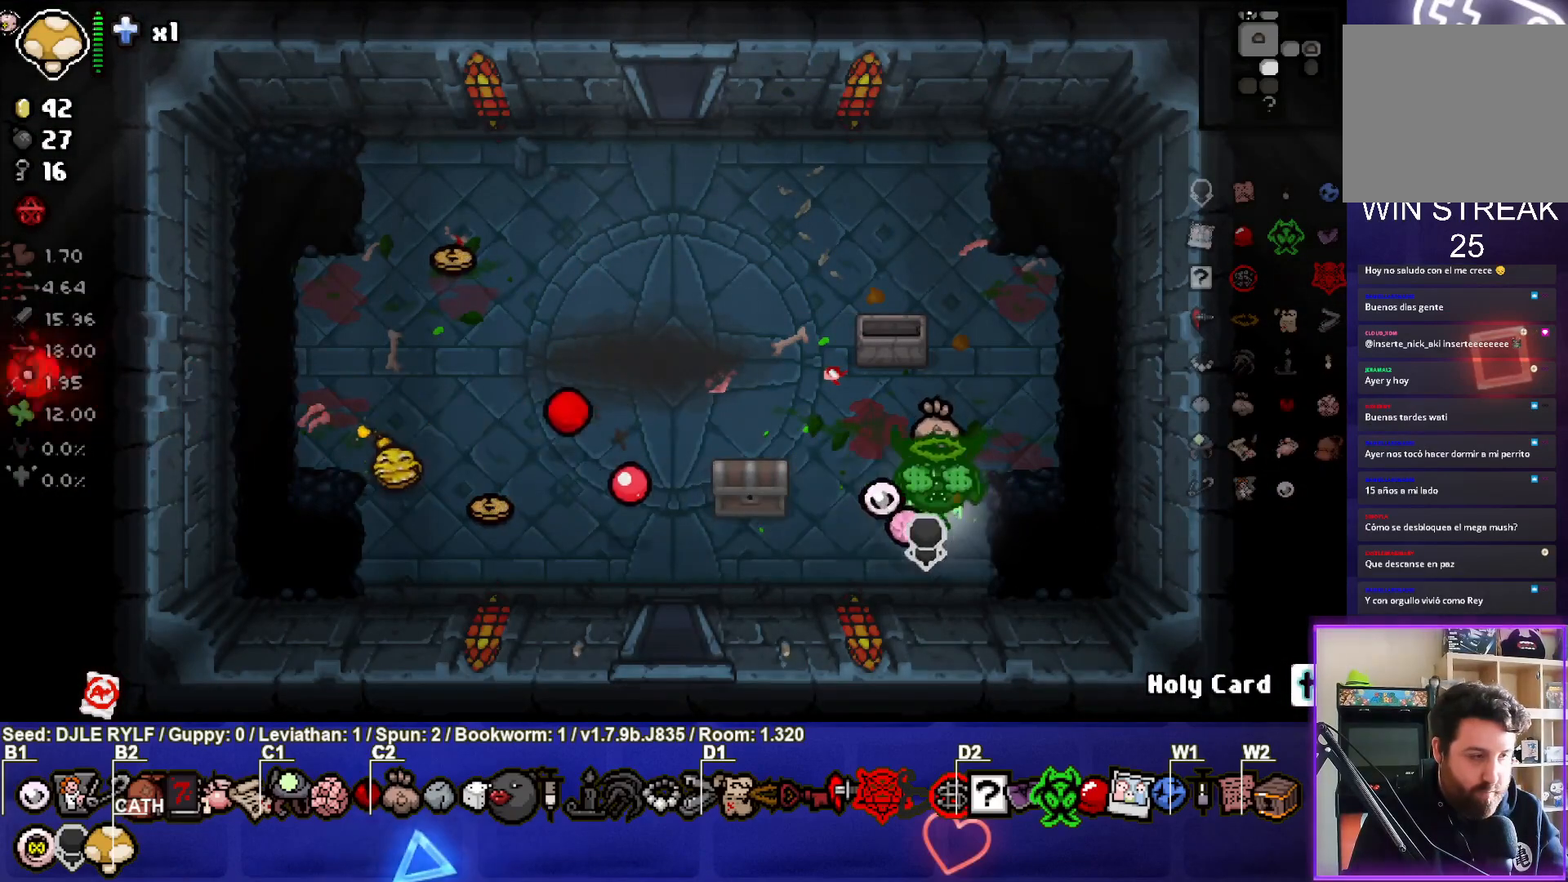
{"buttons": [], "left_stick": "center", "right_stick": "center", "events": [[183, "left_stick", "right"], [283, "left_stick", "center"]]}
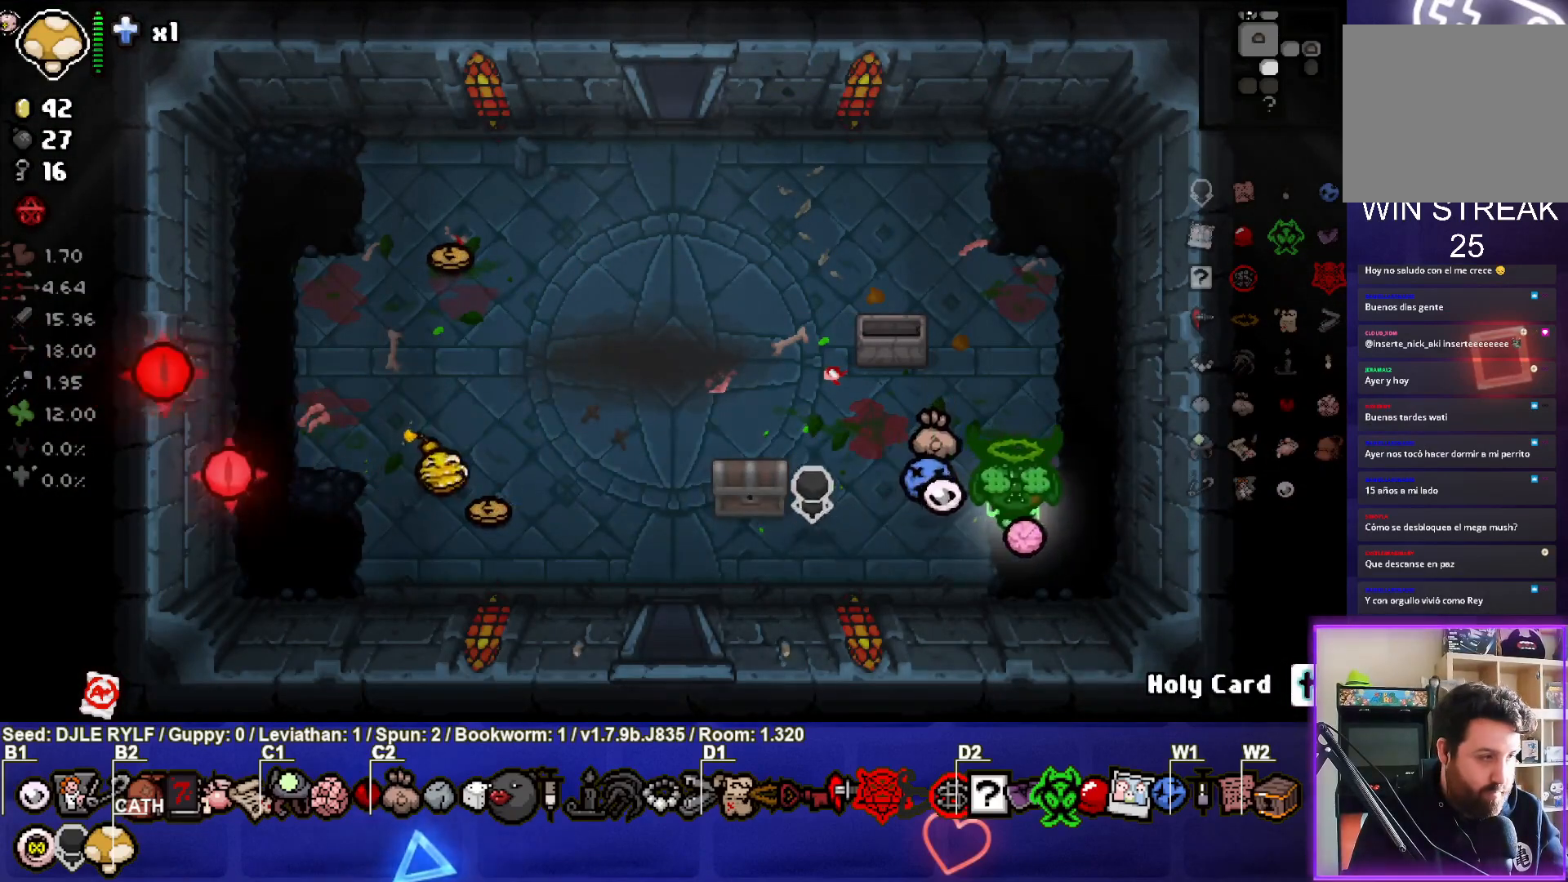
{"buttons": [], "left_stick": "down-left", "right_stick": "center", "events": [[383, "left_stick", "down-left"]]}
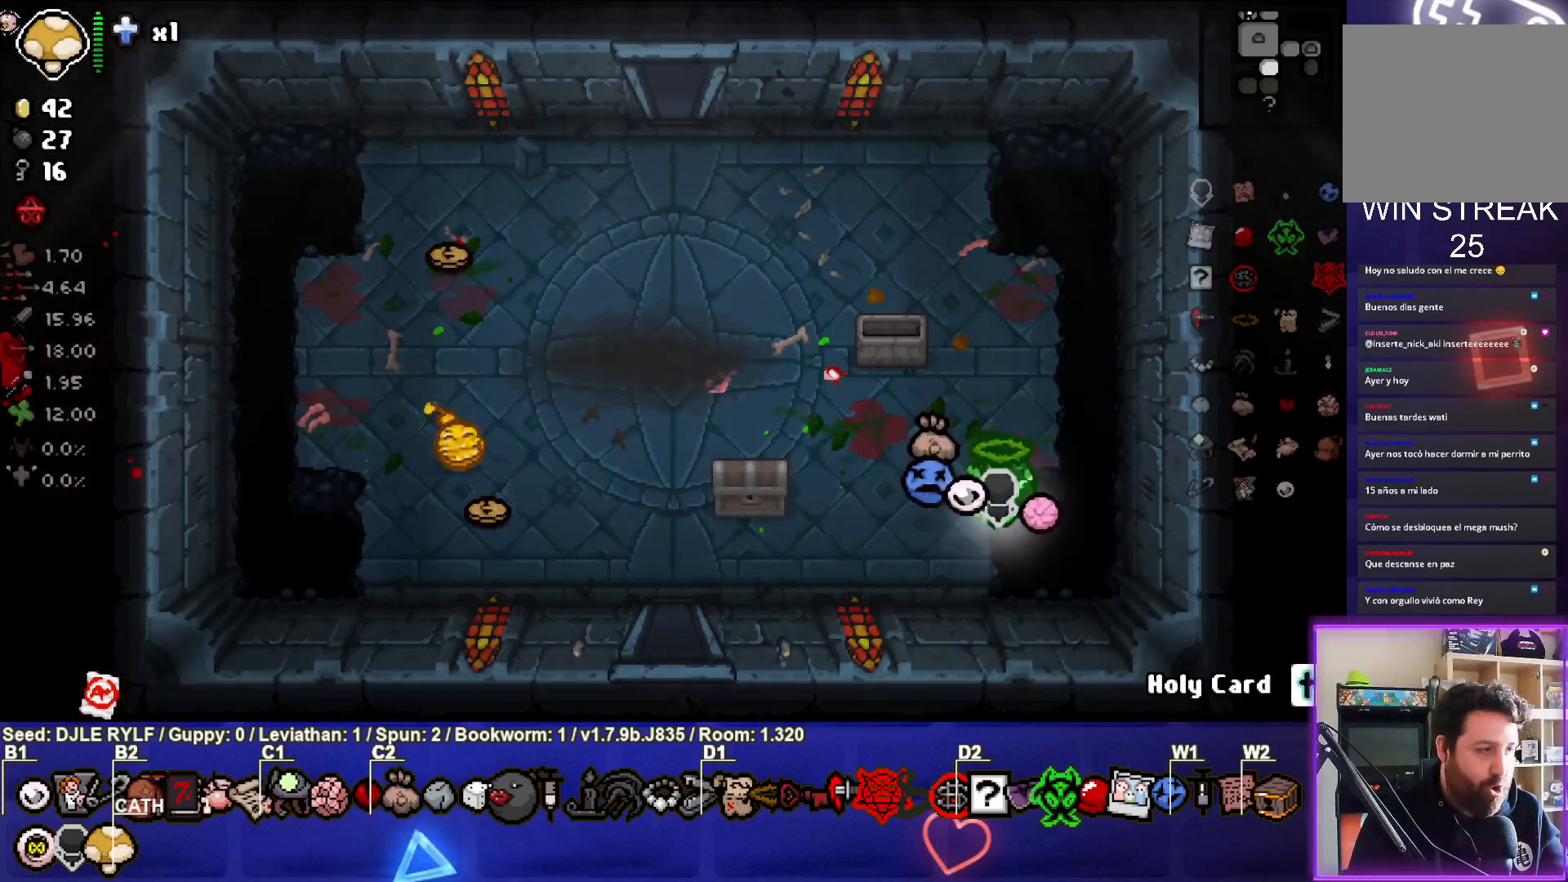
{"buttons": [], "left_stick": "down-left", "right_stick": "center", "events": [[33, "left_stick", "center"], [450, "left_stick", "down-left"]]}
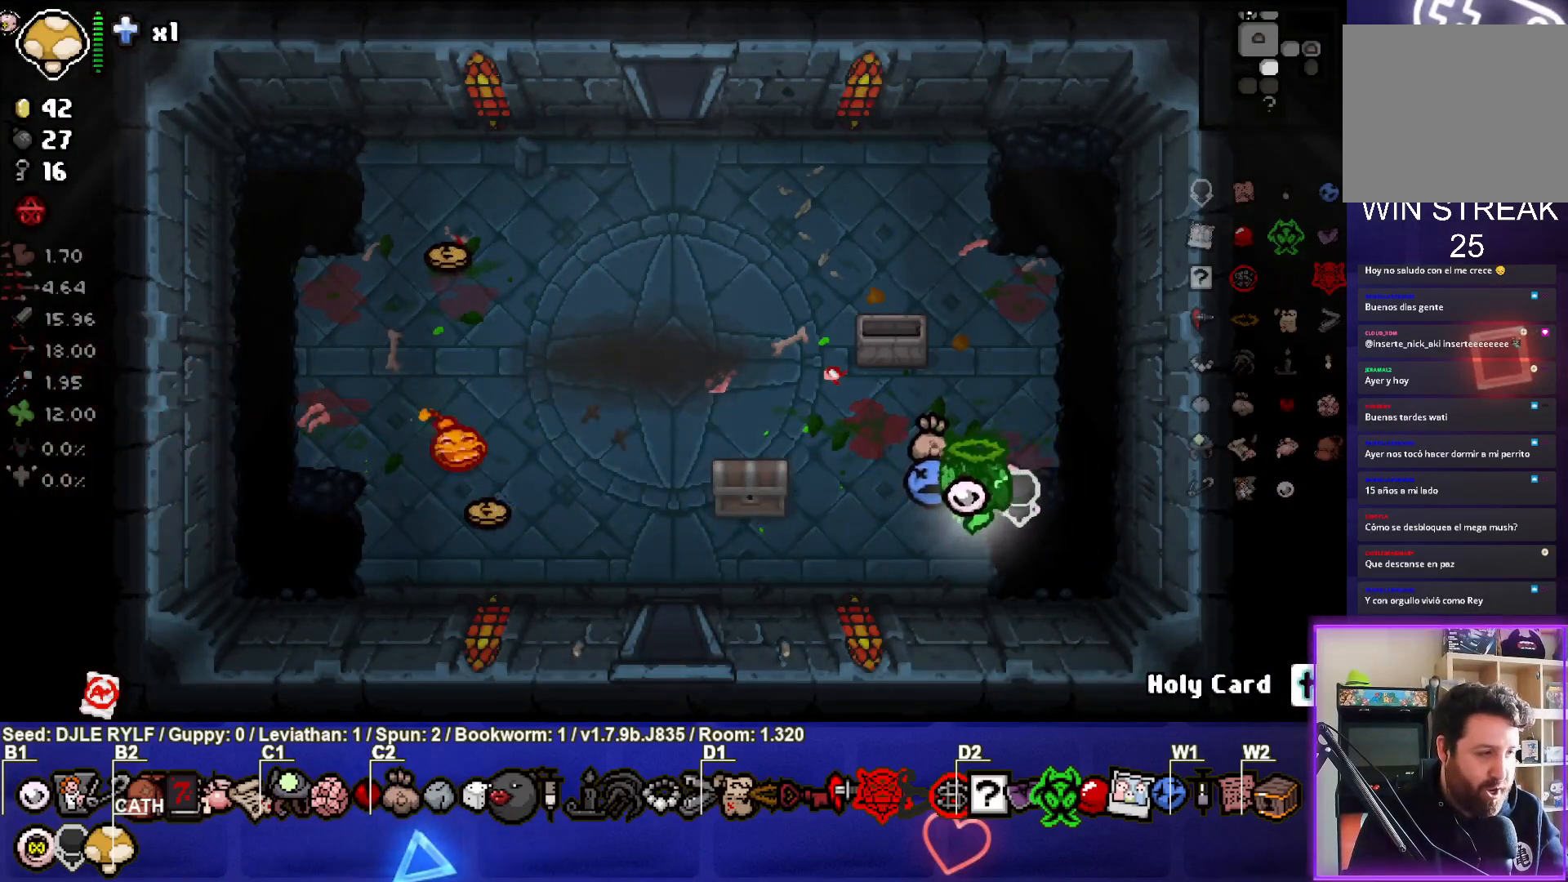
{"buttons": [], "left_stick": "center", "right_stick": "center", "events": [[67, "left_stick", "center"], [333, "left_stick", "down-left"], [483, "left_stick", "center"]]}
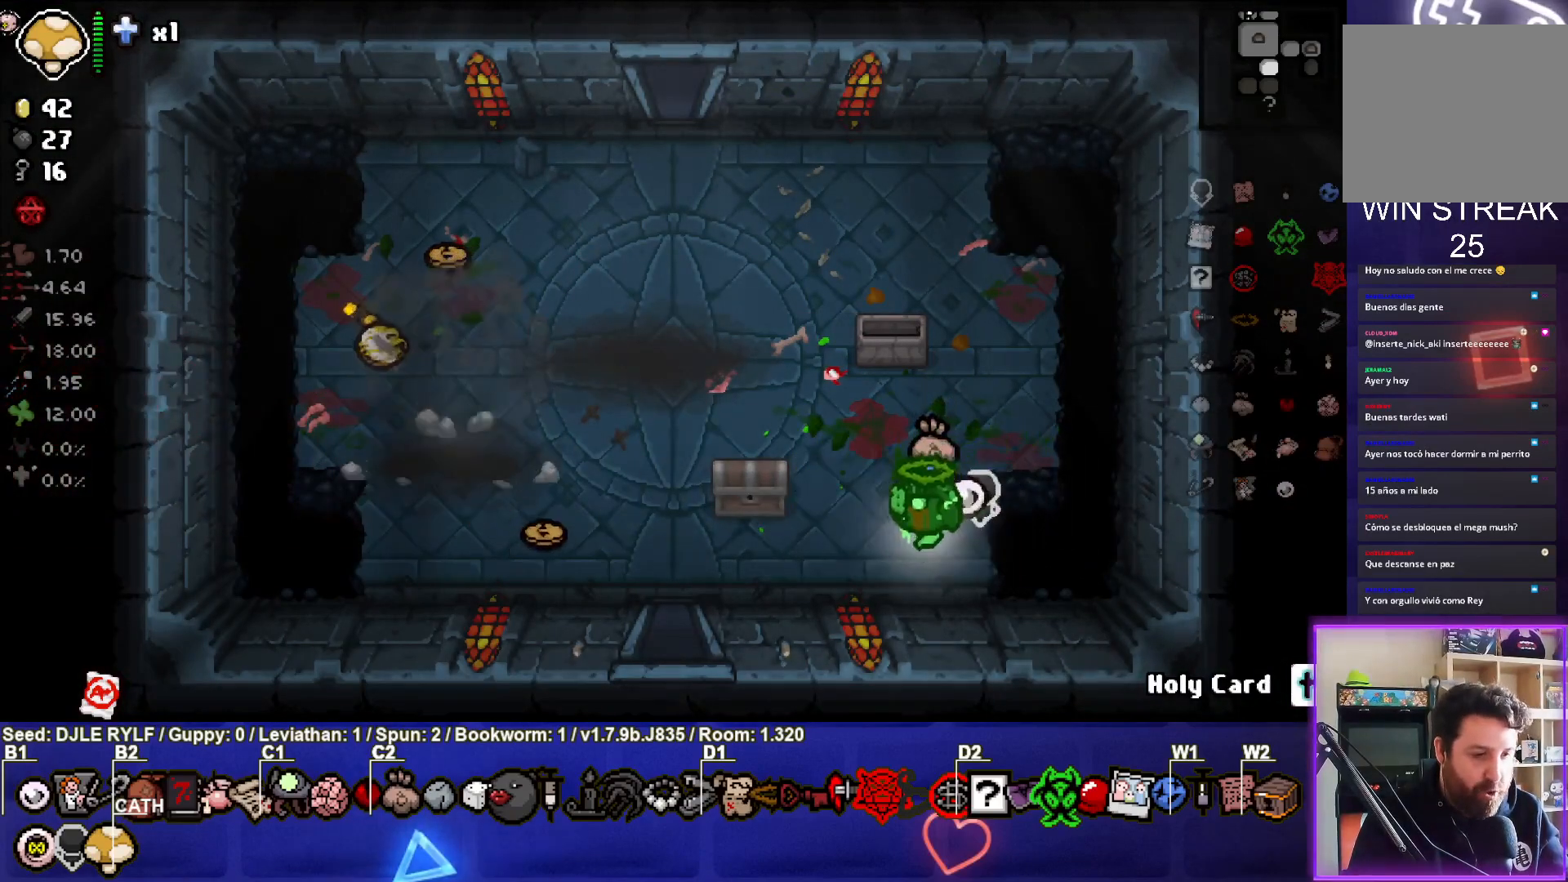
{"buttons": [], "left_stick": "center", "right_stick": "center", "events": [[233, "left_stick", "left"], [467, "left_stick", "center"]]}
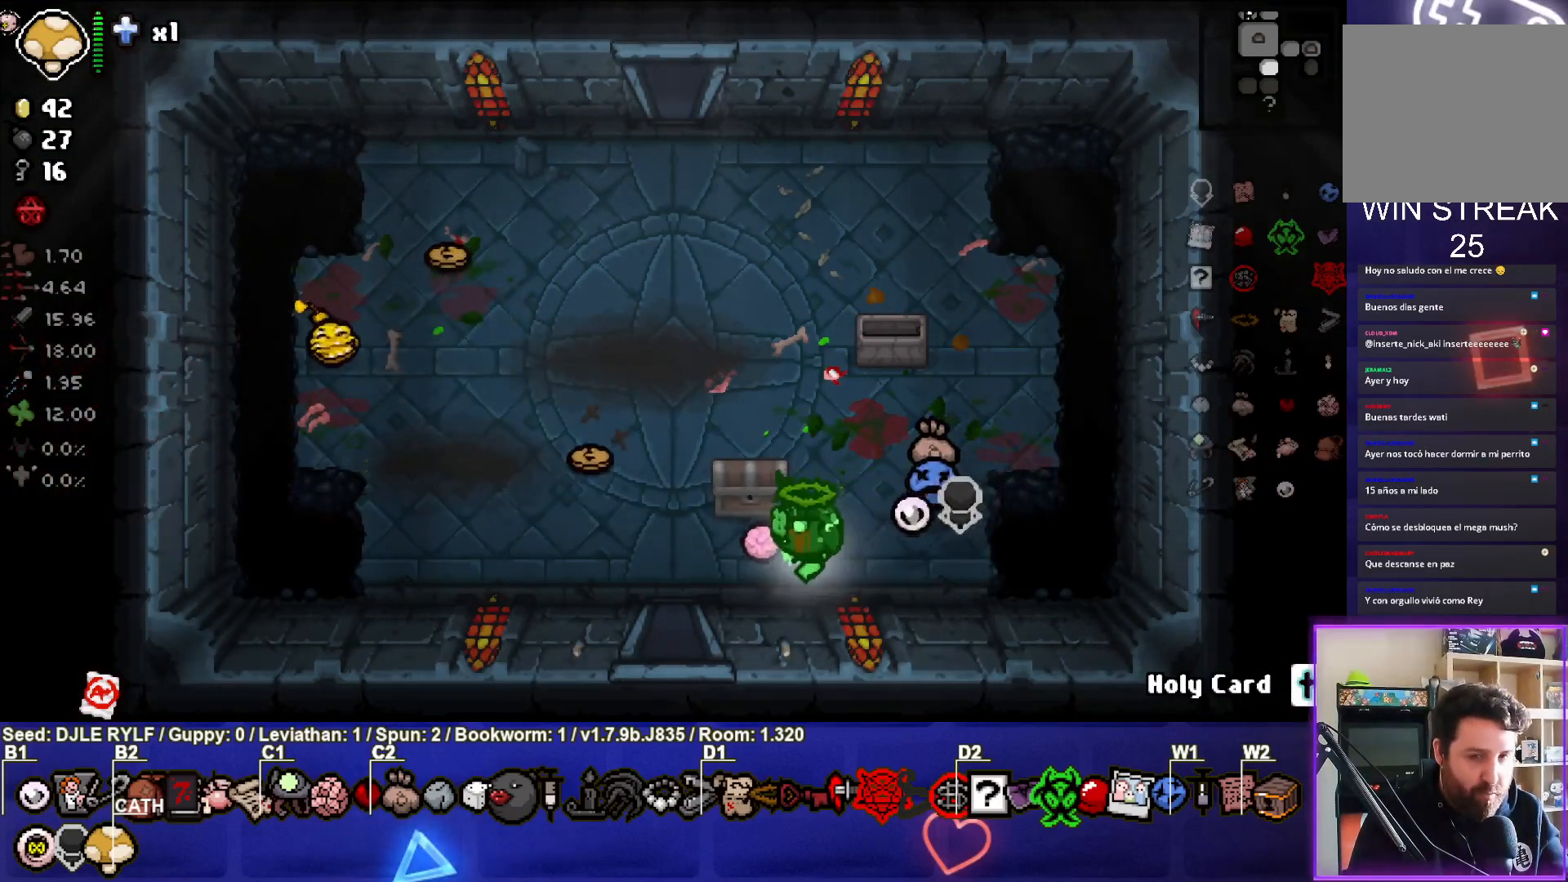
{"buttons": [], "left_stick": "center", "right_stick": "center", "events": []}